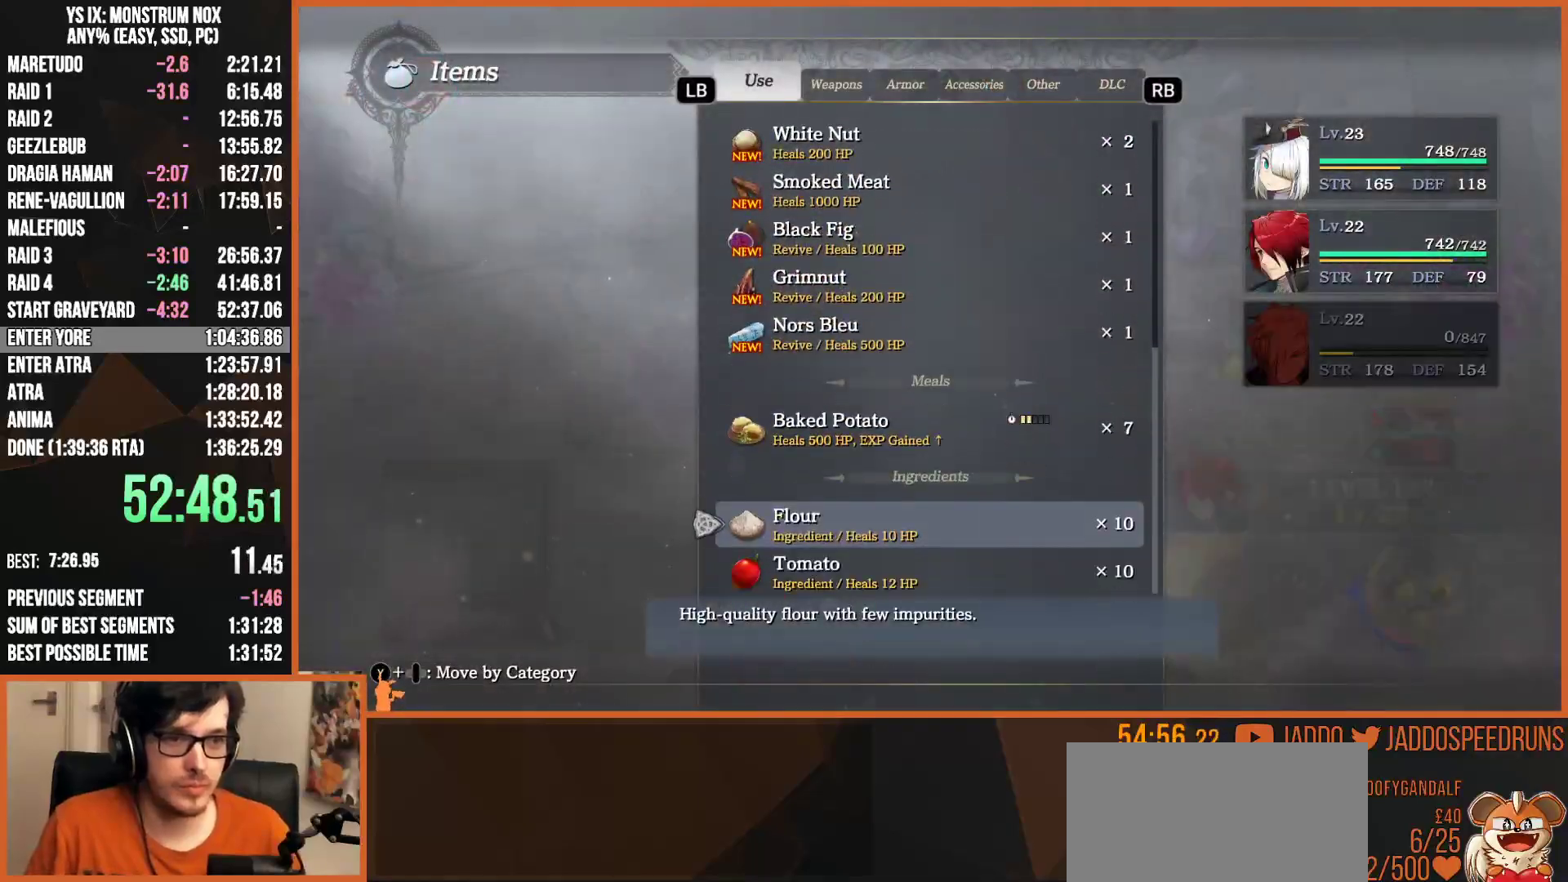
Gameplay with a controller (PlayStation layout); each line is a JSON object with the inputs held at the frame after it (dt_ms = milliseconds from this image to that frame). "button_events" lists button changes between this image and that frame as [ms after this image, input, new state], when the widget could be followed in between (sticks are given only as held states).
{"dt_ms": 500, "buttons": [], "left_stick": "center", "right_stick": "center", "button_events": [[117, "DPAD_UP", "down"], [200, "DPAD_UP", "up"], [267, "DPAD_UP", "down"], [367, "DPAD_UP", "up"], [417, "DPAD_UP", "down"], [500, "DPAD_UP", "up"]]}
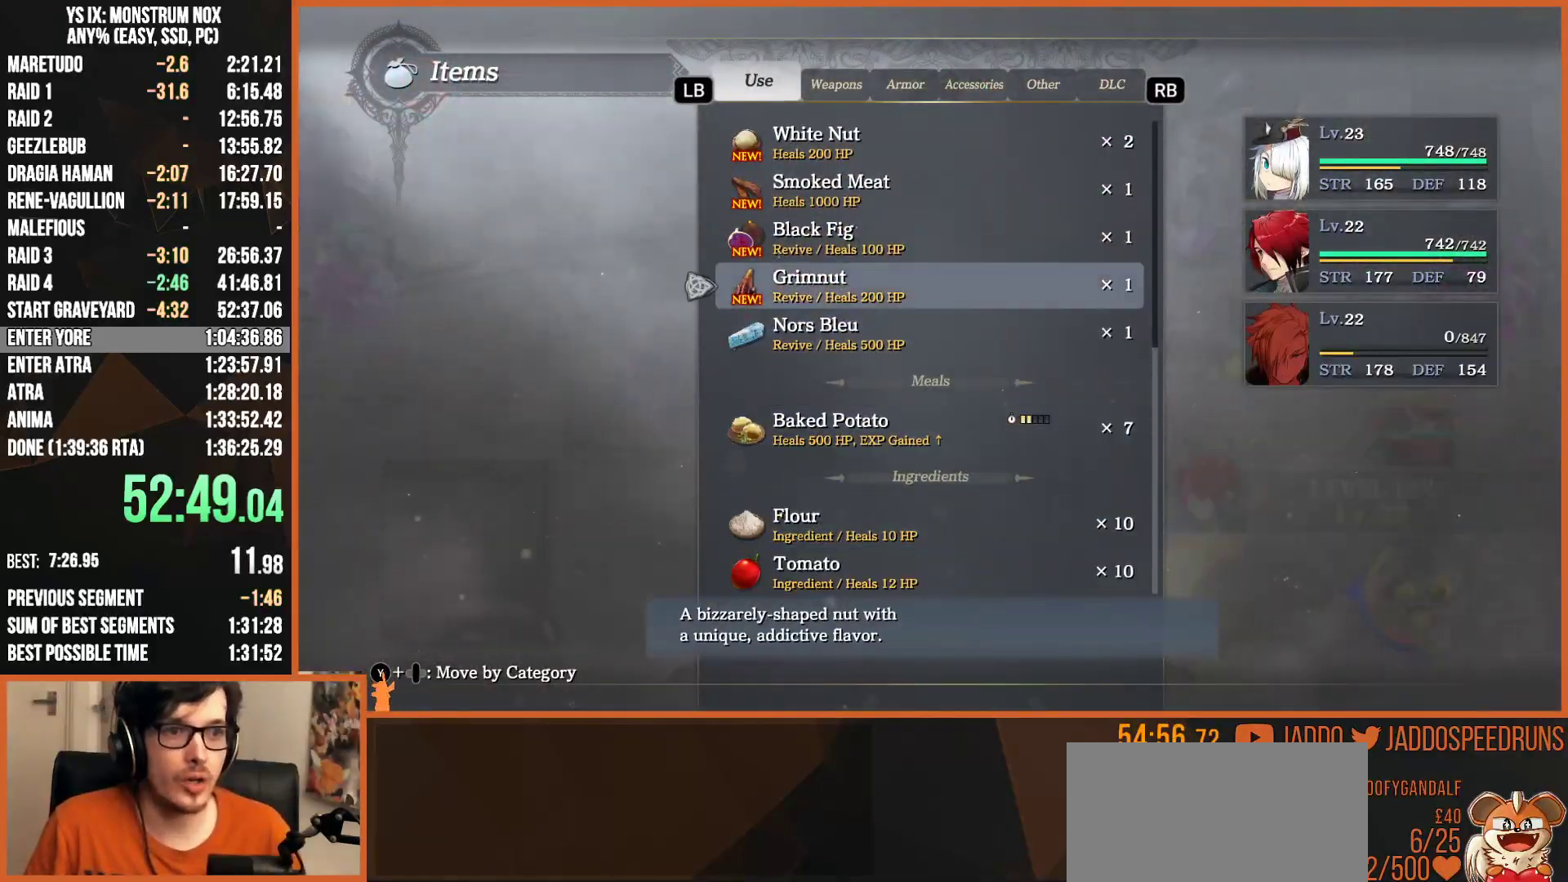
{"dt_ms": 500, "buttons": [], "left_stick": "center", "right_stick": "center", "button_events": [[67, "DPAD_UP", "down"], [167, "DPAD_UP", "up"], [267, "CROSS", "down"], [383, "CROSS", "up"], [433, "DPAD_DOWN", "down"], [500, "DPAD_DOWN", "up"]]}
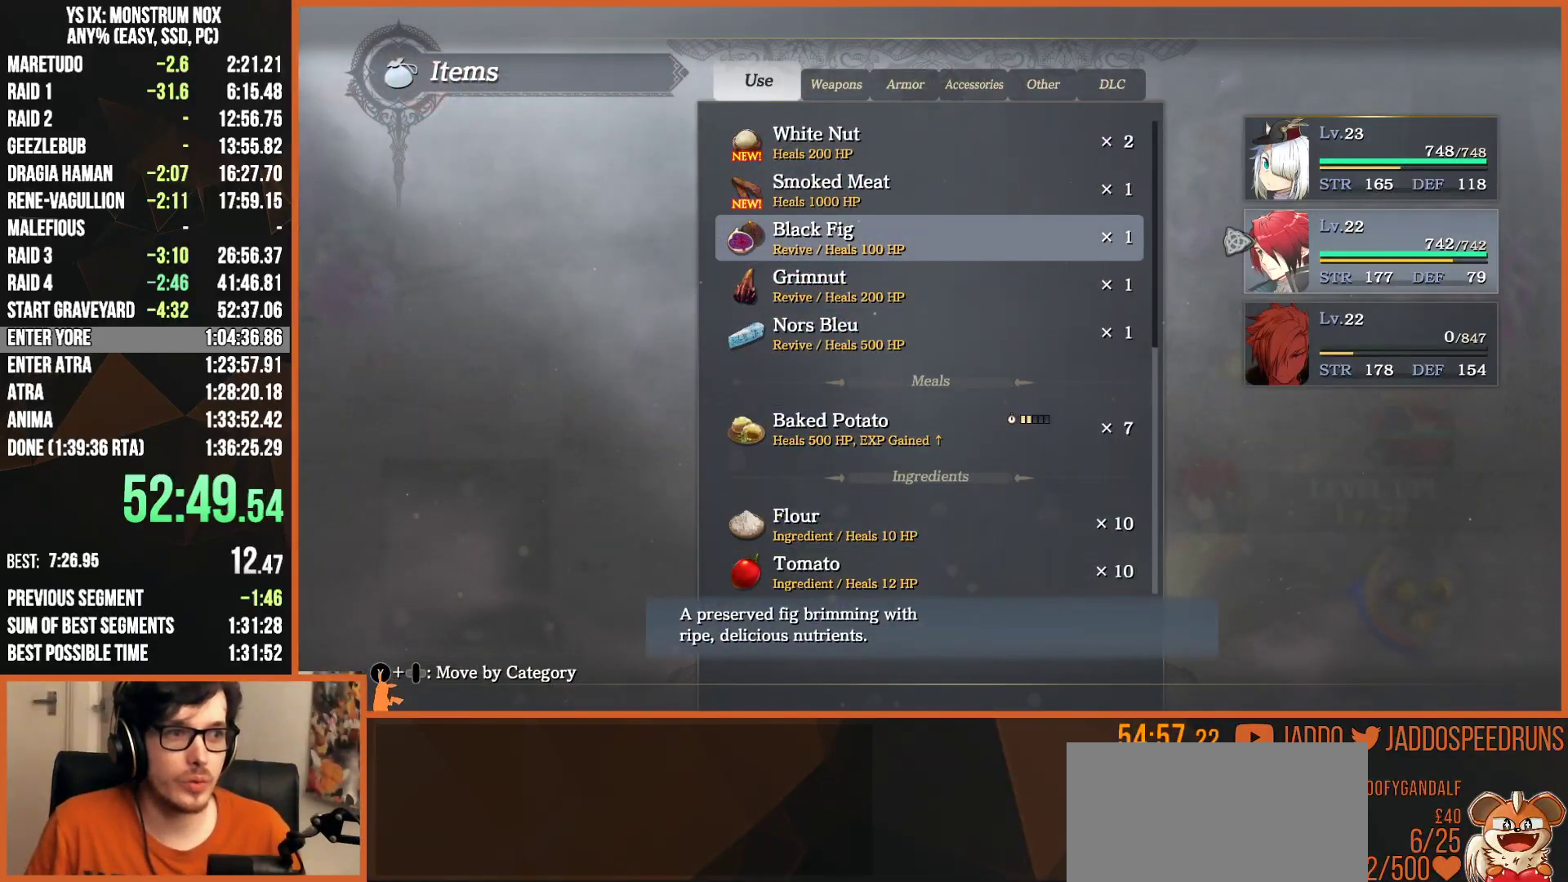
{"dt_ms": 500, "buttons": ["CIRCLE"], "left_stick": "center", "right_stick": "center", "button_events": [[83, "DPAD_DOWN", "down"], [183, "DPAD_DOWN", "up"], [233, "CROSS", "down"], [350, "CROSS", "up"], [450, "CIRCLE", "down"]]}
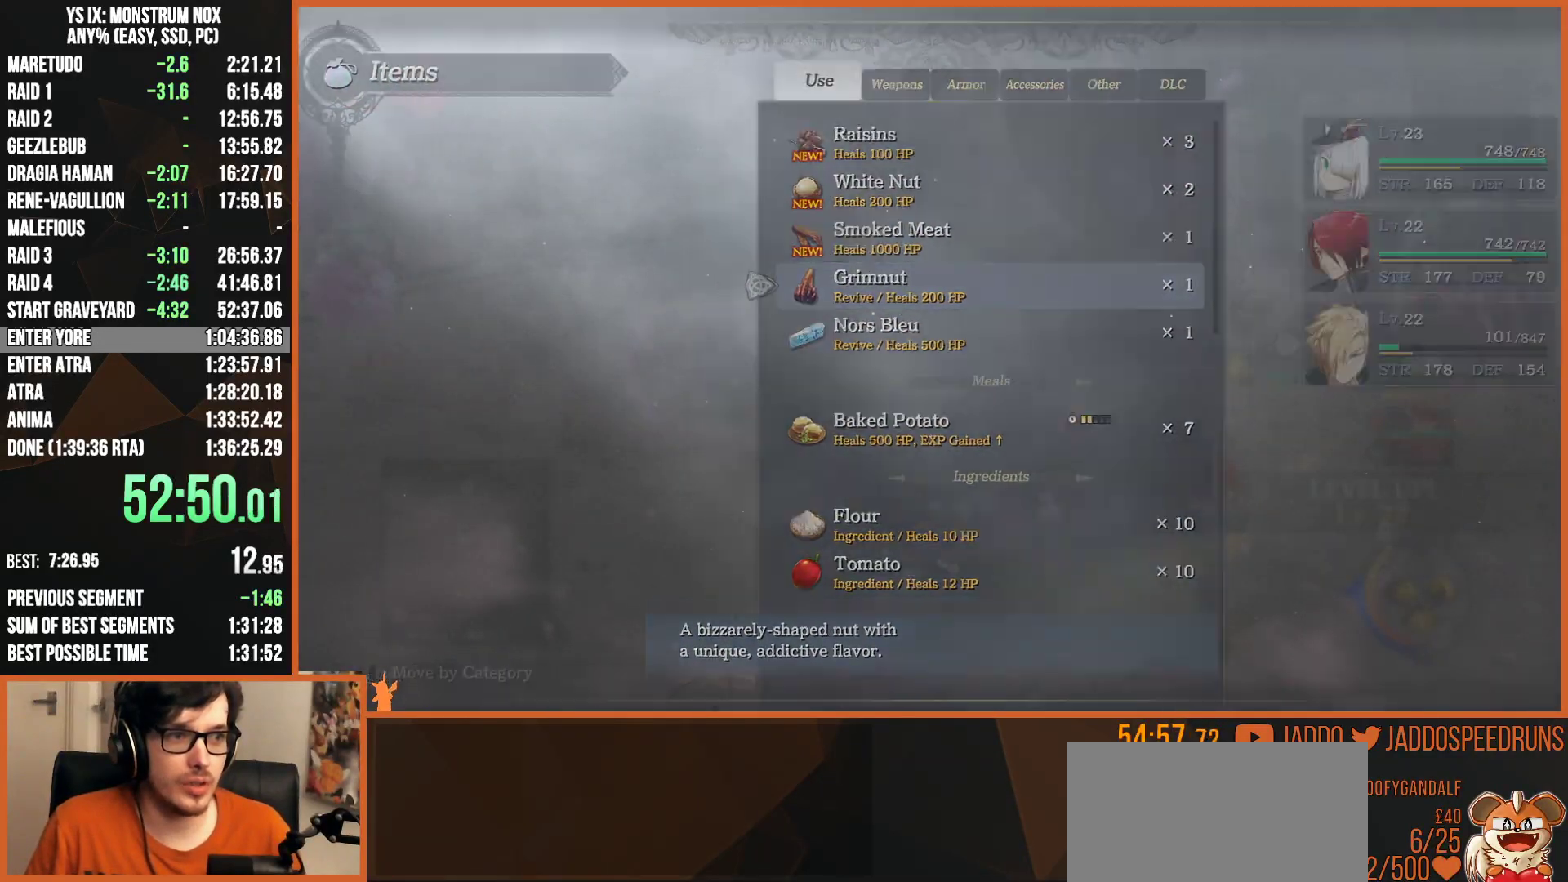
{"dt_ms": 500, "buttons": [], "left_stick": "down", "right_stick": "center", "button_events": [[17, "CIRCLE", "up"], [100, "CIRCLE", "down"], [183, "CIRCLE", "up"], [250, "CIRCLE", "down"], [350, "CIRCLE", "up"]]}
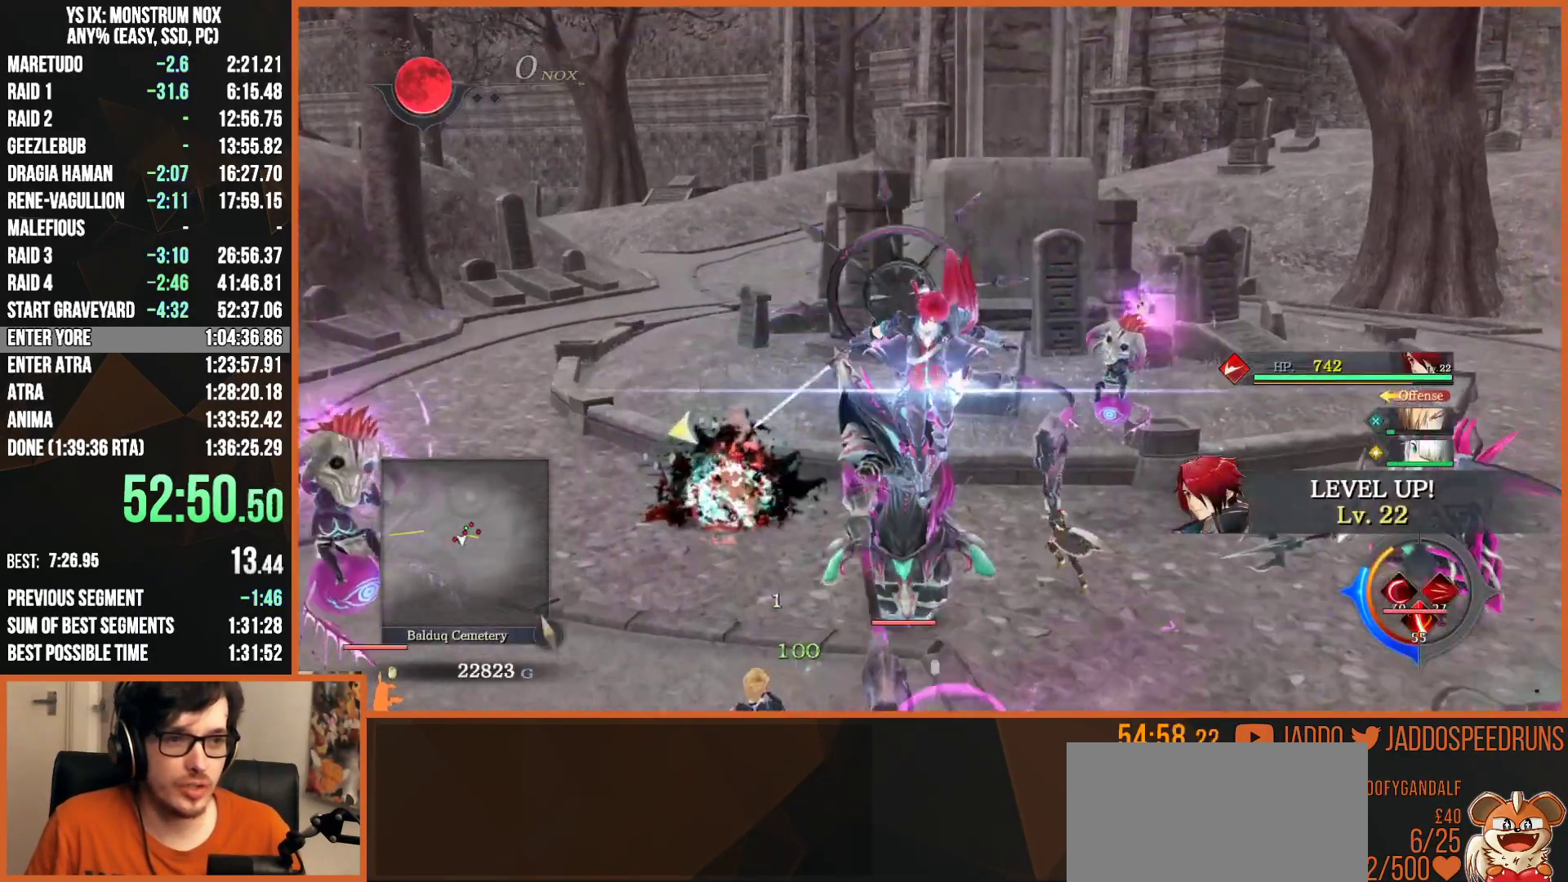
{"dt_ms": 500, "buttons": ["L1", "R1"], "left_stick": "up-left", "right_stick": "center", "button_events": [[467, "R1", "down"], [500, "L1", "down"]]}
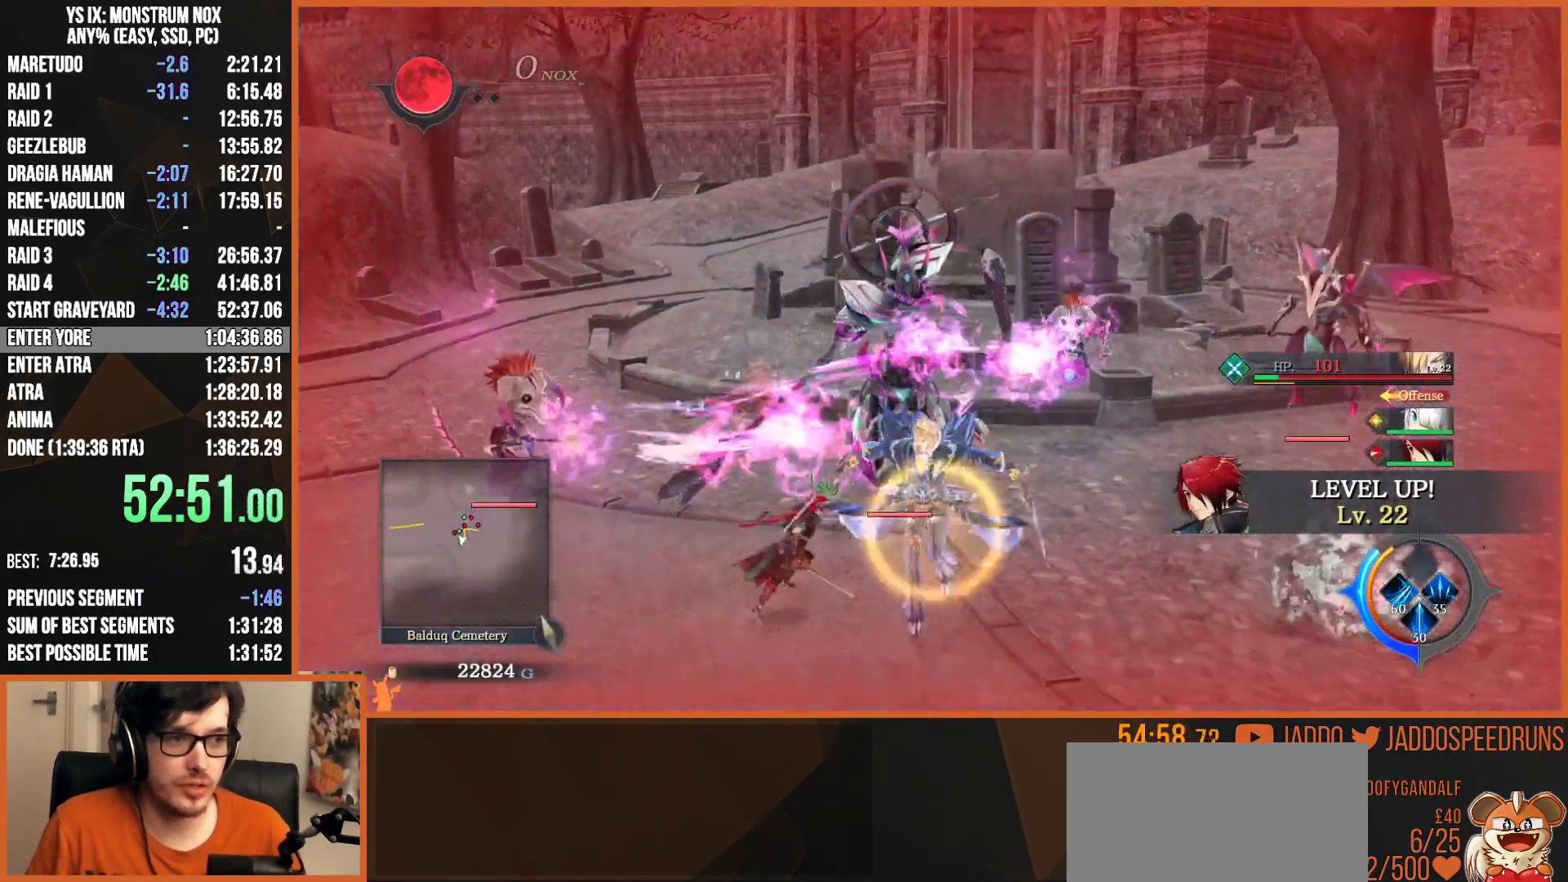
{"dt_ms": 500, "buttons": ["SQUARE", "L1"], "left_stick": "up", "right_stick": "center", "button_events": [[17, "SQUARE", "down"], [100, "SQUARE", "up"], [167, "SQUARE", "down"], [233, "SQUARE", "up"], [283, "R1", "up"], [300, "SQUARE", "down"], [367, "SQUARE", "up"], [450, "SQUARE", "down"]]}
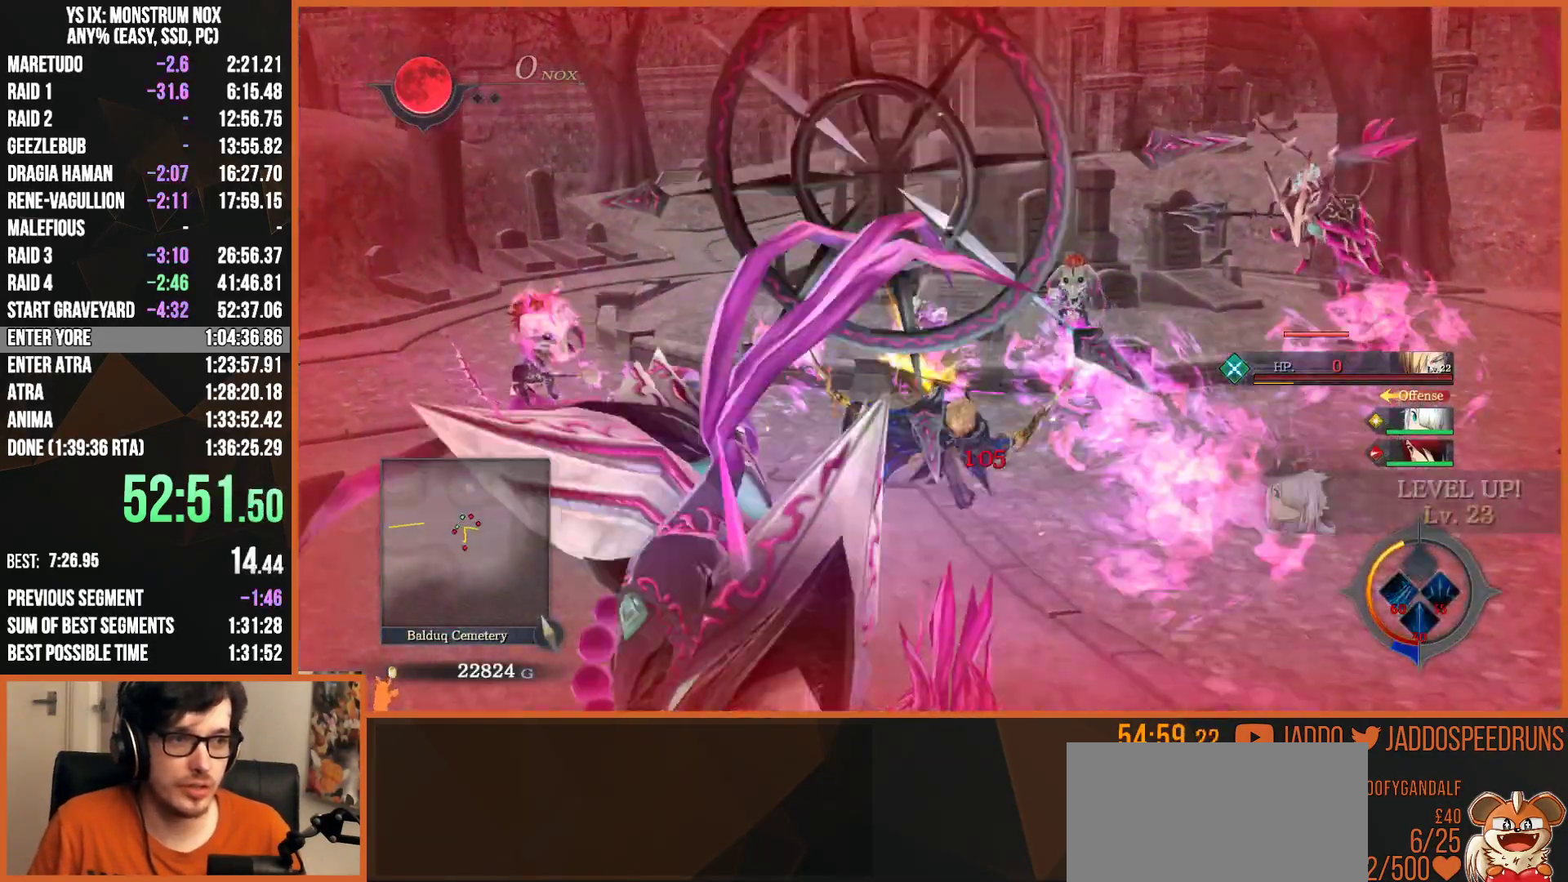
{"dt_ms": 1000, "buttons": ["CIRCLE"], "left_stick": "center", "right_stick": "center", "button_events": [[17, "SQUARE", "up"], [100, "SQUARE", "down"], [167, "SQUARE", "up"], [250, "SQUARE", "down"], [317, "SQUARE", "up"], [400, "L1", "up"], [450, "R3", "down"], [533, "R3", "up"], [667, "CROSS", "down"], [767, "CROSS", "up"], [817, "CROSS", "down"], [900, "CROSS", "up"], [1000, "CIRCLE", "down"]]}
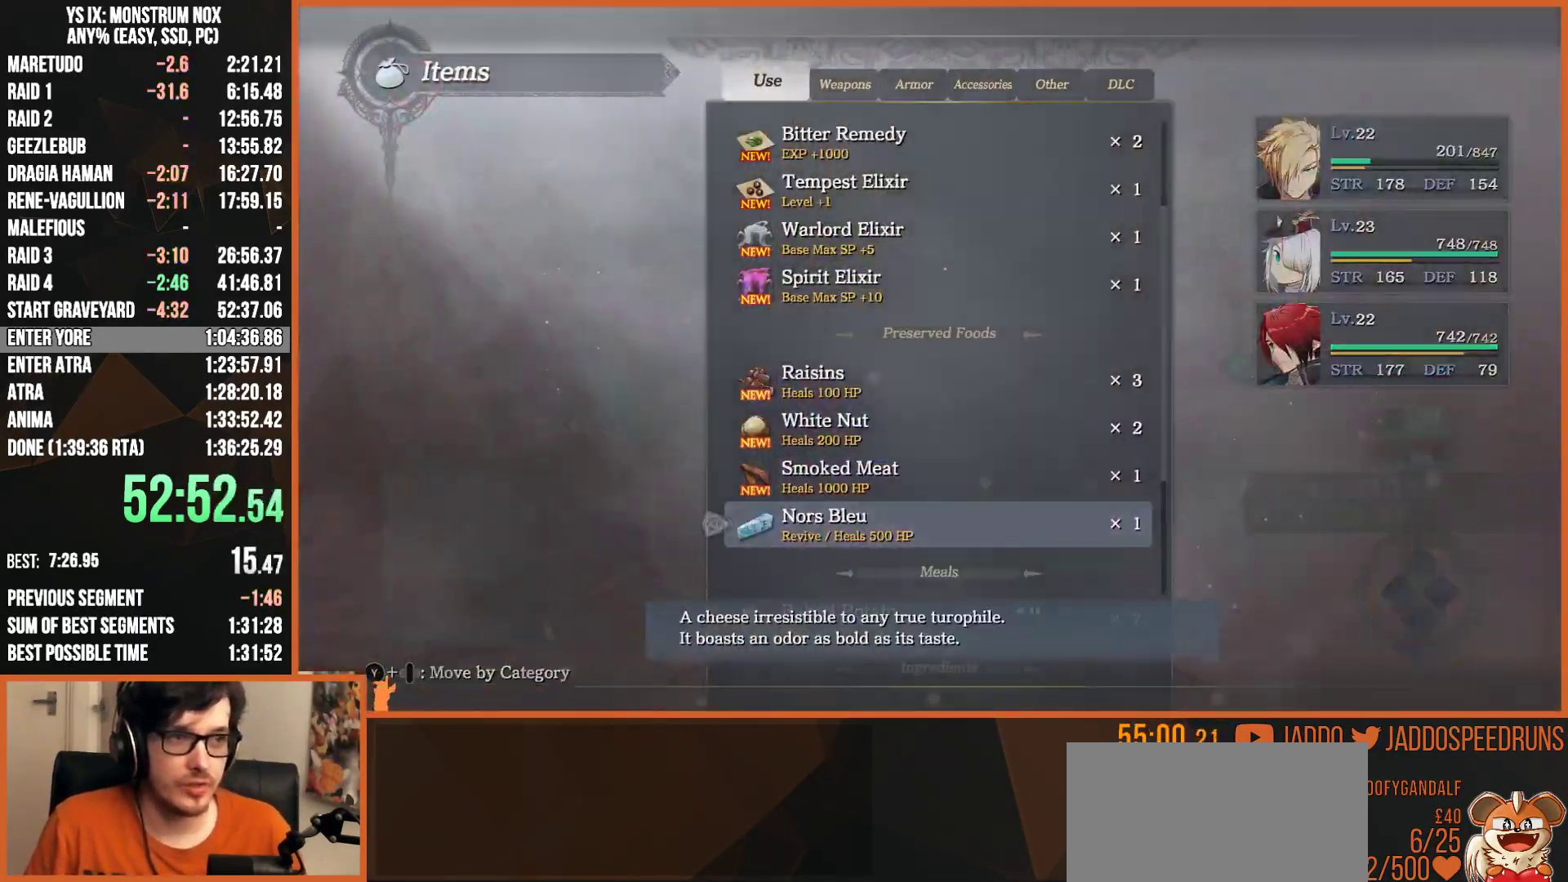
{"dt_ms": 500, "buttons": ["L1"], "left_stick": "right", "right_stick": "center", "button_events": [[83, "CIRCLE", "up"], [150, "CIRCLE", "down"], [233, "CIRCLE", "up"], [283, "L1", "down"], [350, "SQUARE", "down"], [467, "SQUARE", "up"]]}
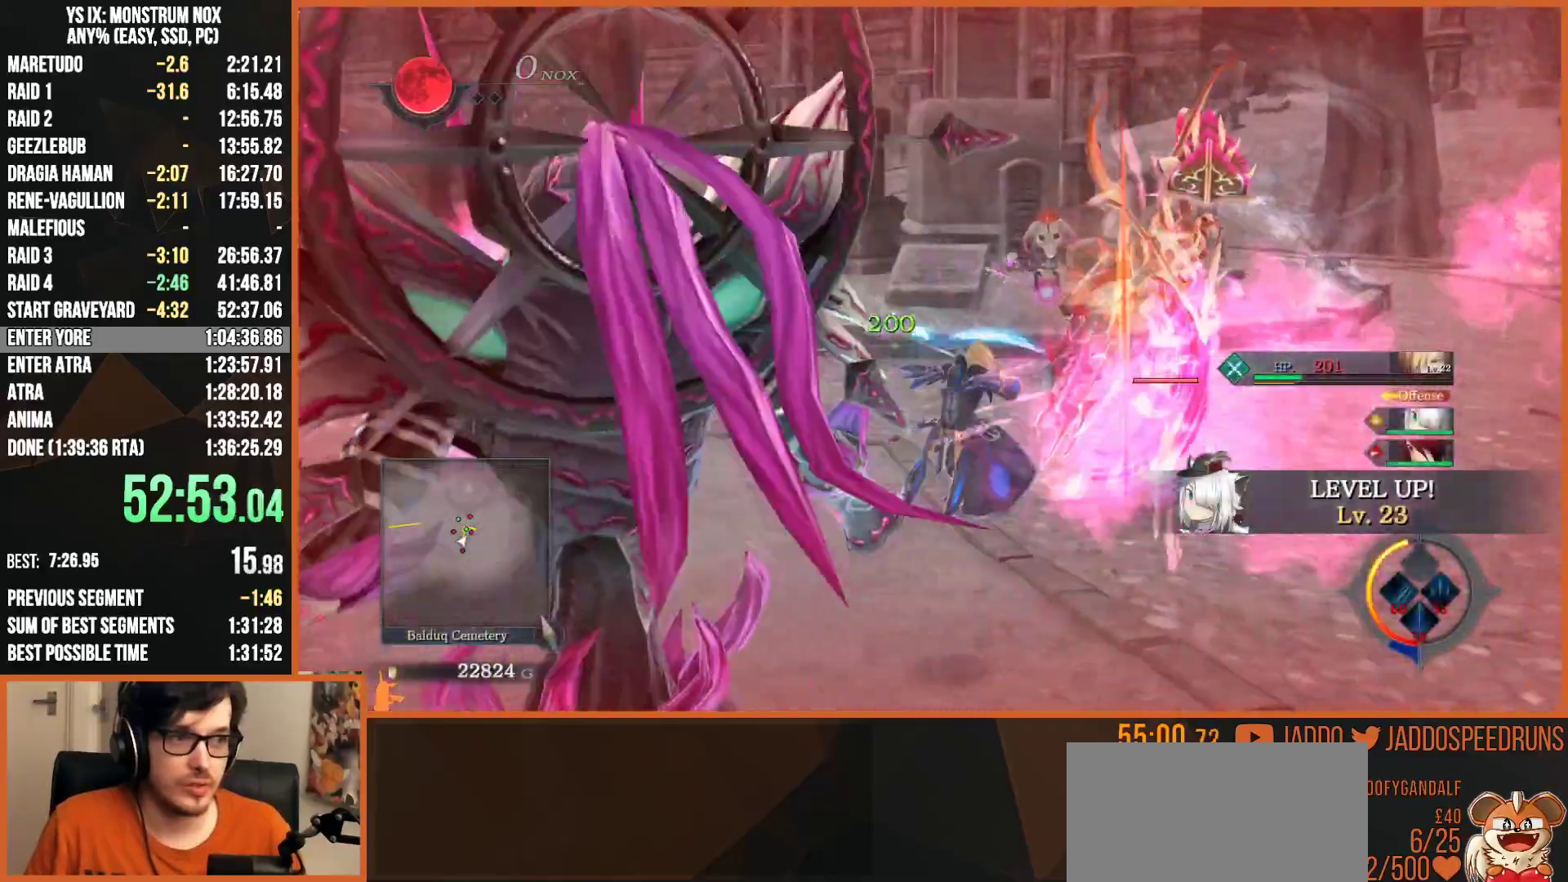
{"dt_ms": 500, "buttons": ["SQUARE", "L1"], "left_stick": "up", "right_stick": "center", "button_events": [[17, "SQUARE", "down"], [133, "SQUARE", "up"], [200, "SQUARE", "down"], [283, "SQUARE", "up"], [333, "SQUARE", "down"], [433, "SQUARE", "up"], [500, "SQUARE", "down"]]}
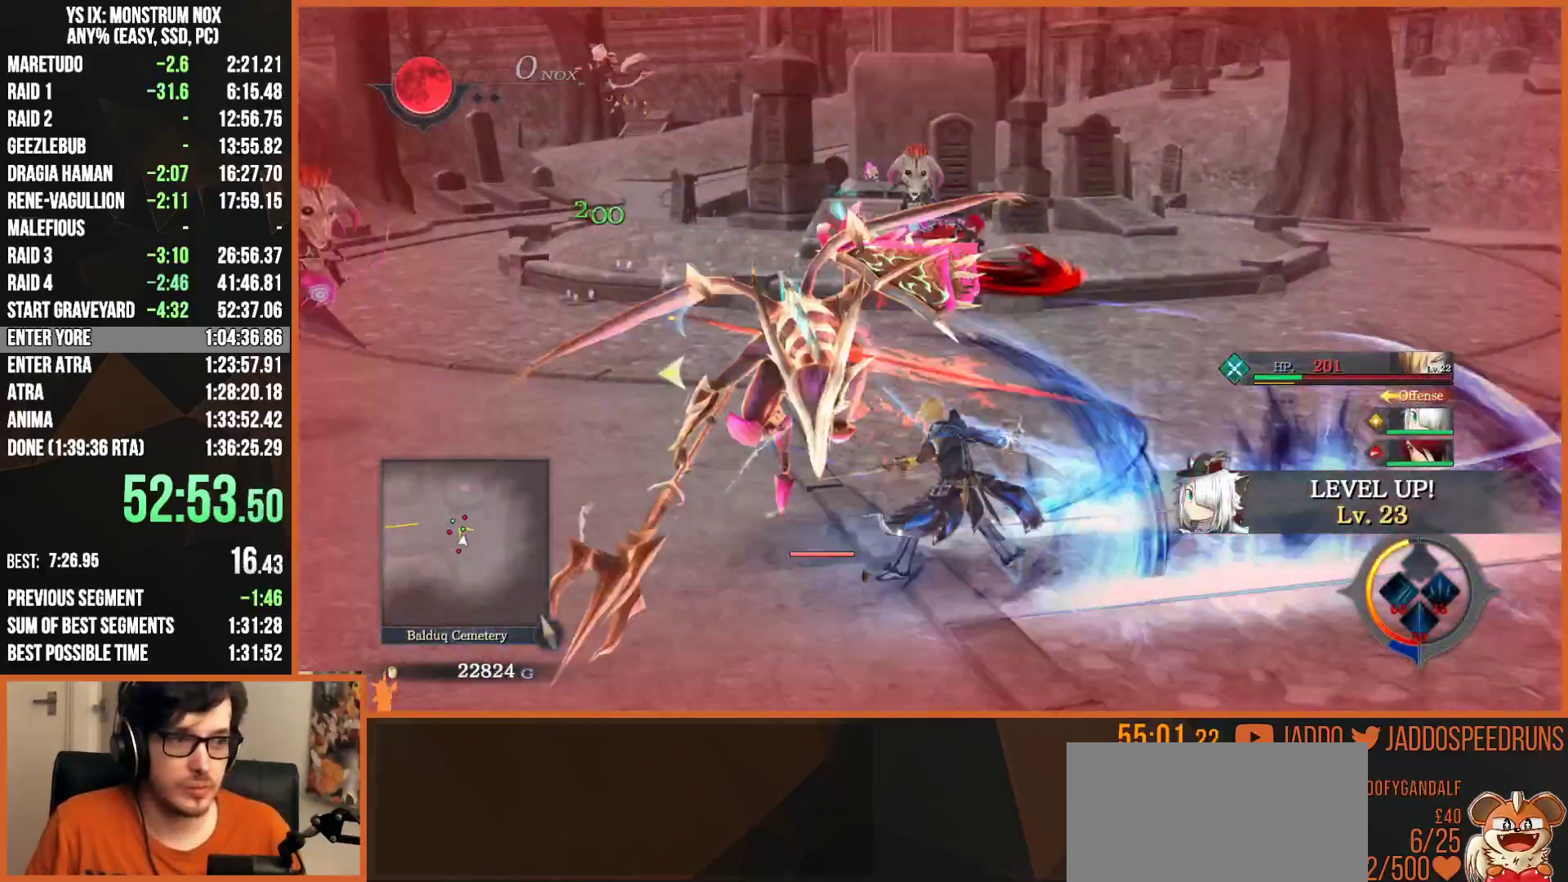
{"dt_ms": 500, "buttons": ["L1"], "left_stick": "right", "right_stick": "center", "button_events": [[100, "SQUARE", "up"], [167, "SQUARE", "down"], [267, "SQUARE", "up"], [333, "SQUARE", "down"], [433, "SQUARE", "up"]]}
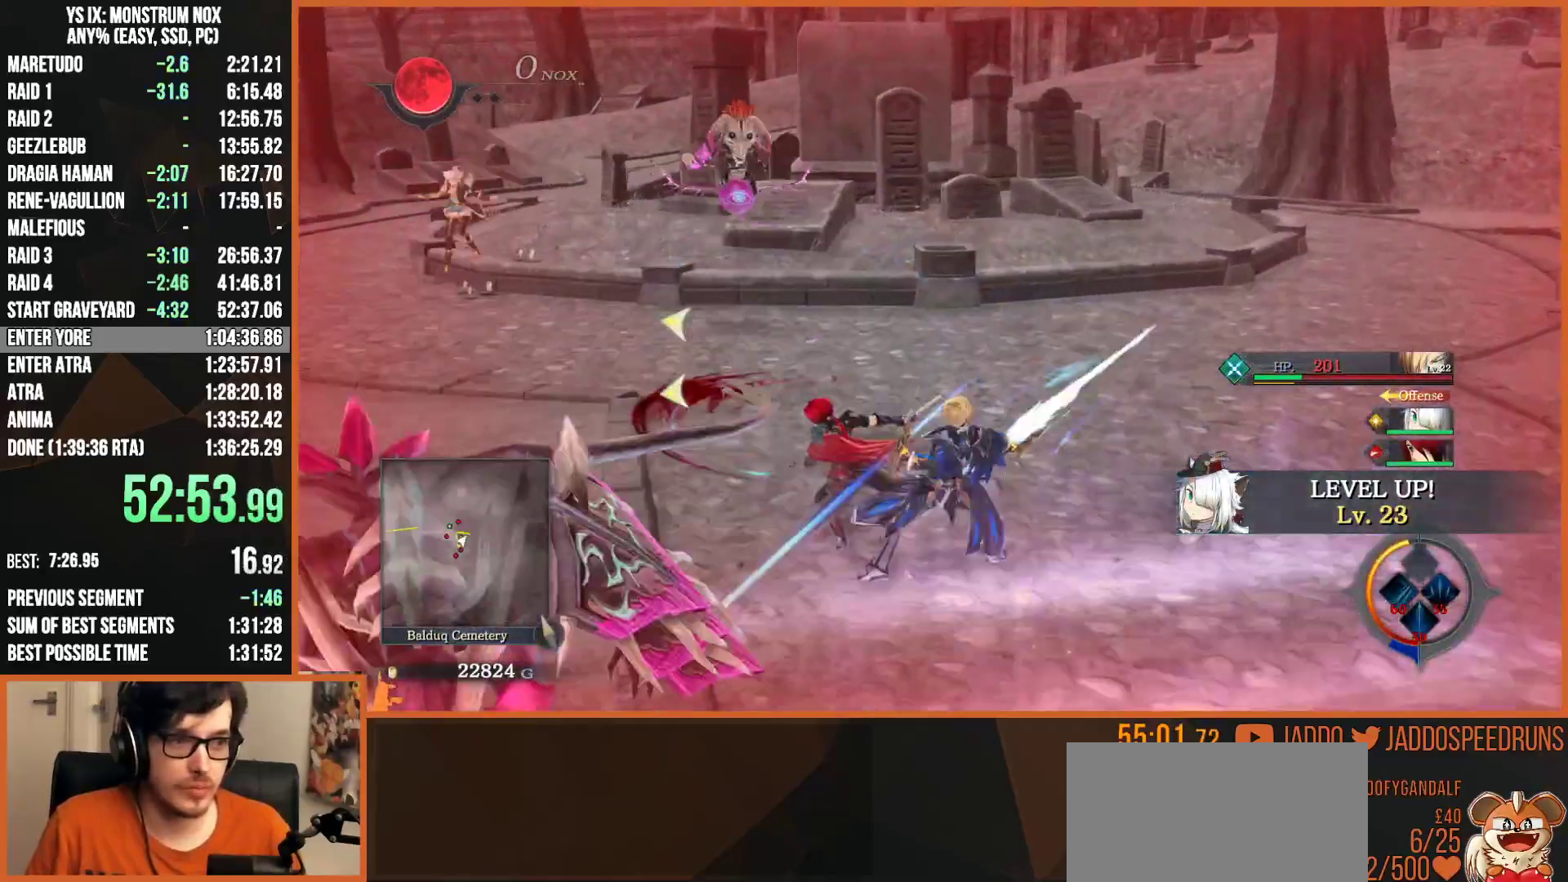
{"dt_ms": 500, "buttons": ["SQUARE", "L1", "R1"], "left_stick": "down-left", "right_stick": "center", "button_events": [[83, "R1", "down"], [117, "SQUARE", "down"], [217, "SQUARE", "up"], [283, "SQUARE", "down"], [367, "SQUARE", "up"], [450, "SQUARE", "down"]]}
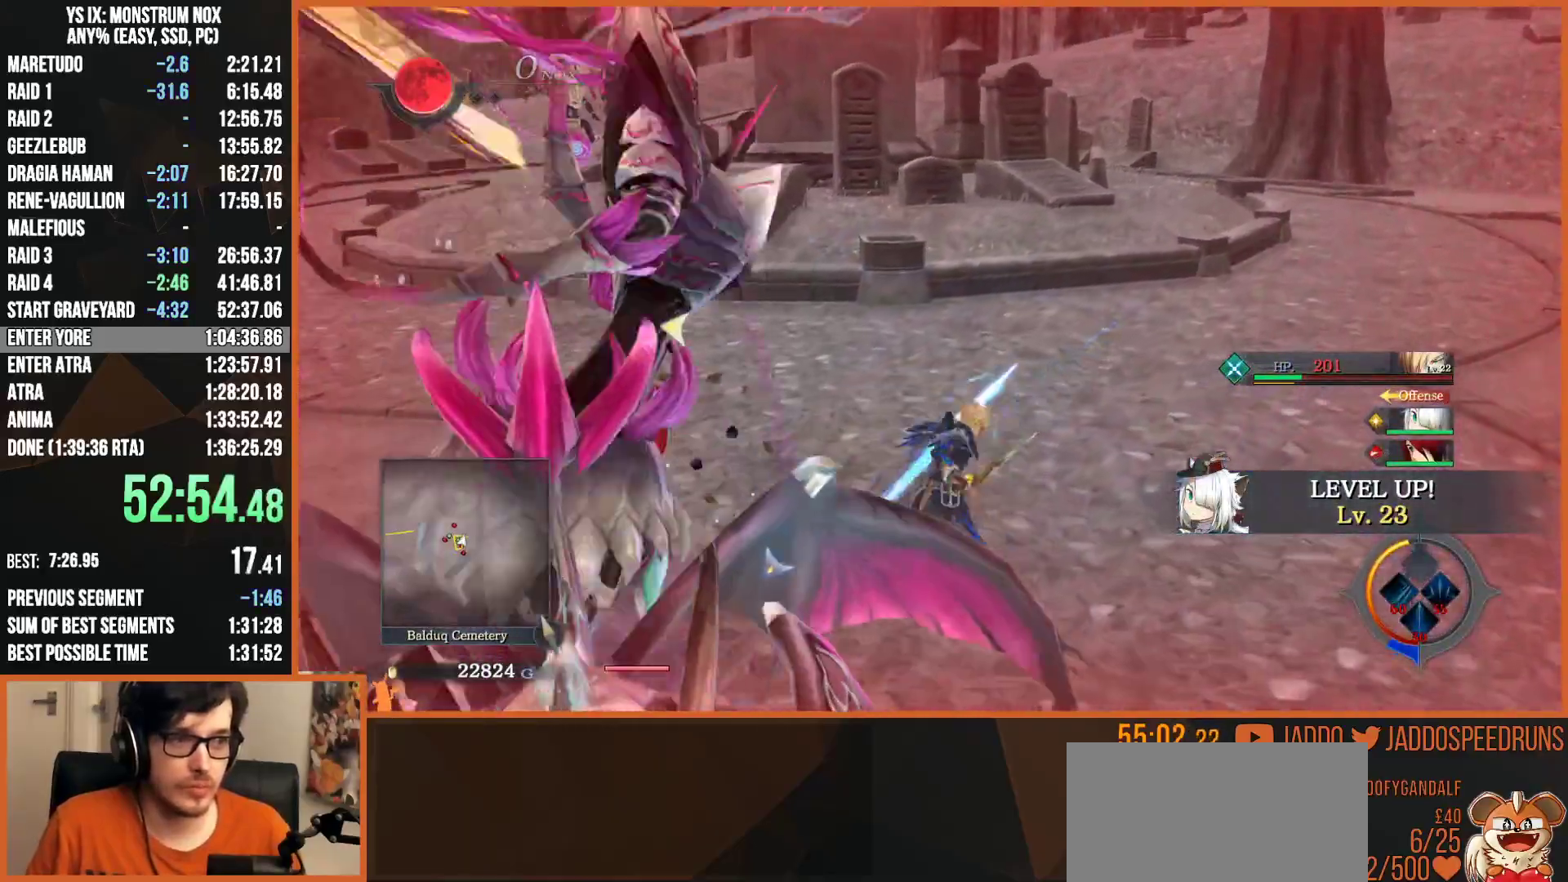
{"dt_ms": 500, "buttons": ["L1"], "left_stick": "down", "right_stick": "center", "button_events": [[33, "SQUARE", "up"], [100, "SQUARE", "down"], [183, "SQUARE", "up"], [233, "R1", "up"]]}
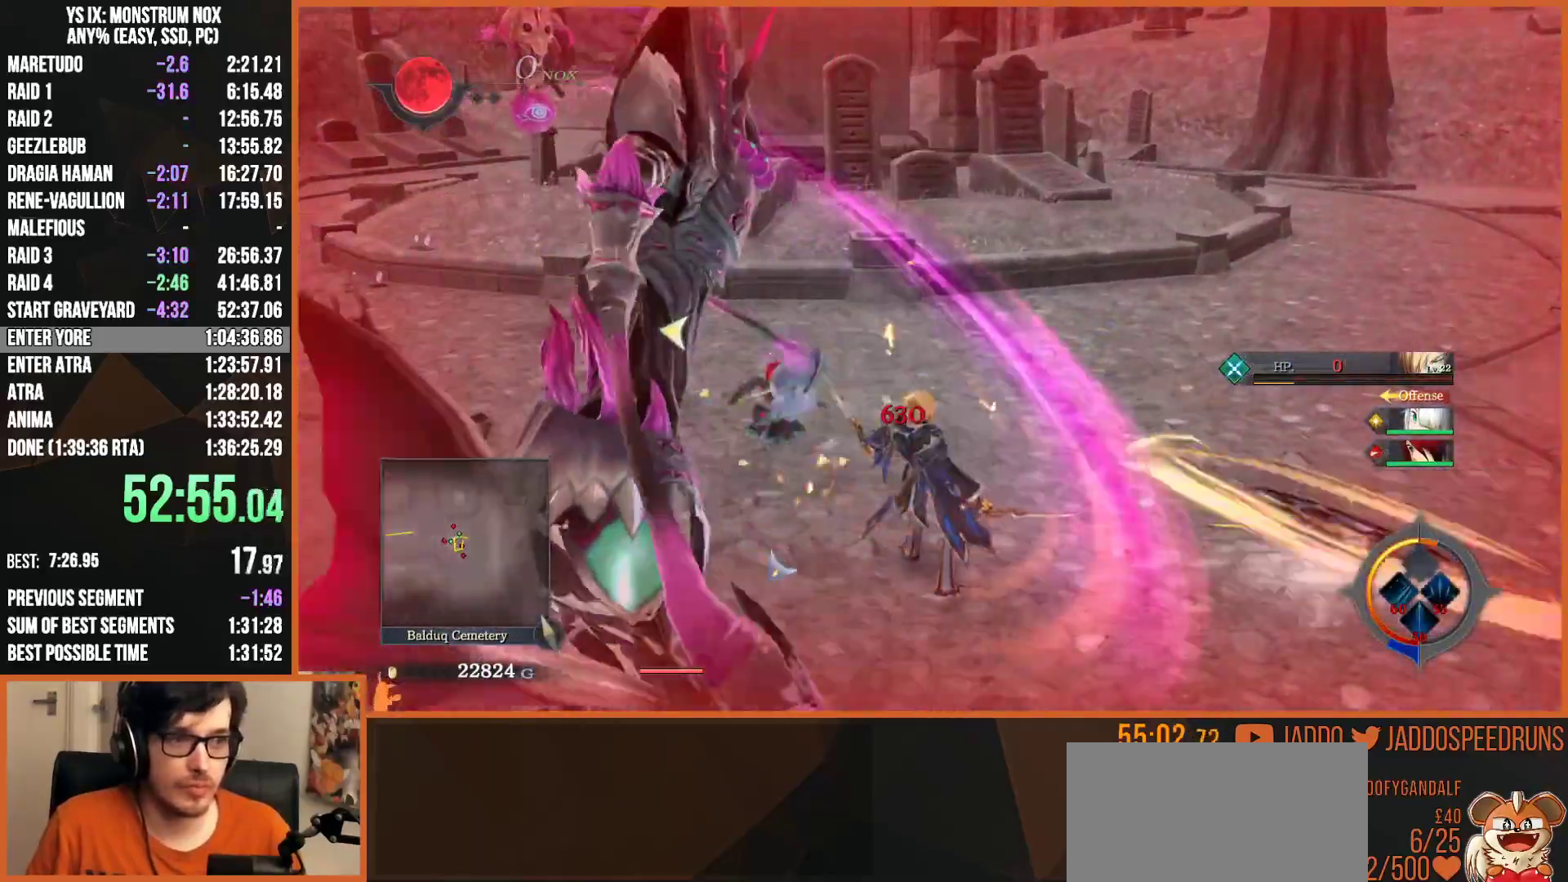
{"dt_ms": 500, "buttons": ["CROSS"], "left_stick": "center", "right_stick": "center", "button_events": [[17, "TRIANGLE", "down"], [117, "TRIANGLE", "up"], [150, "L1", "up"], [283, "R3", "down"], [350, "R3", "up"], [467, "CROSS", "down"]]}
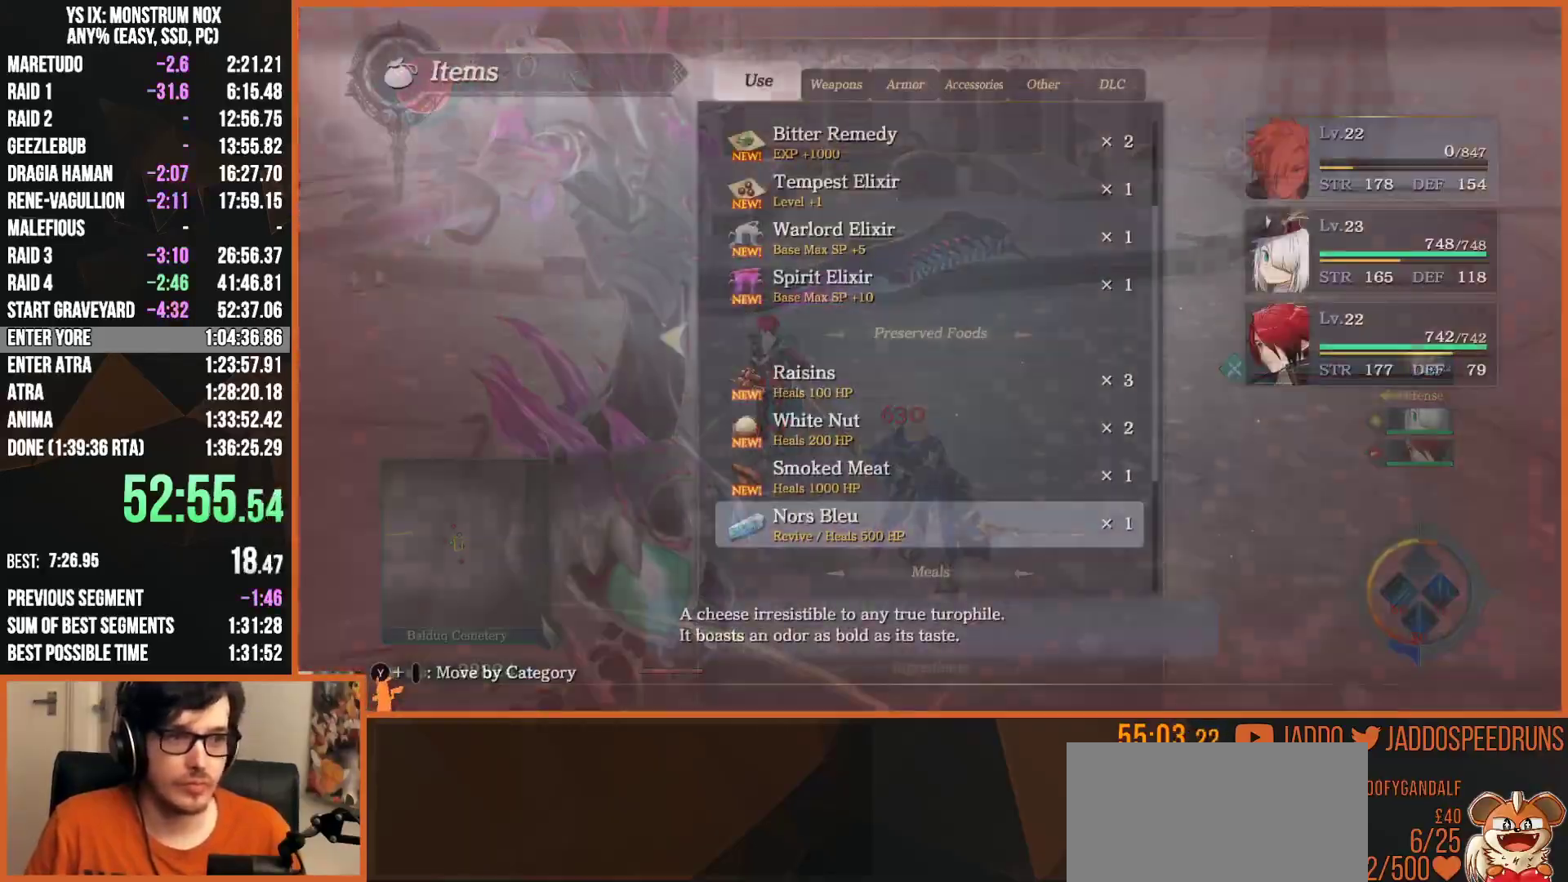
{"dt_ms": 500, "buttons": ["CIRCLE", "L1"], "left_stick": "down", "right_stick": "center", "button_events": [[67, "CROSS", "up"], [150, "CROSS", "down"], [200, "CROSS", "up"], [300, "CIRCLE", "down"], [383, "CIRCLE", "up"], [450, "CIRCLE", "down"], [500, "L1", "down"]]}
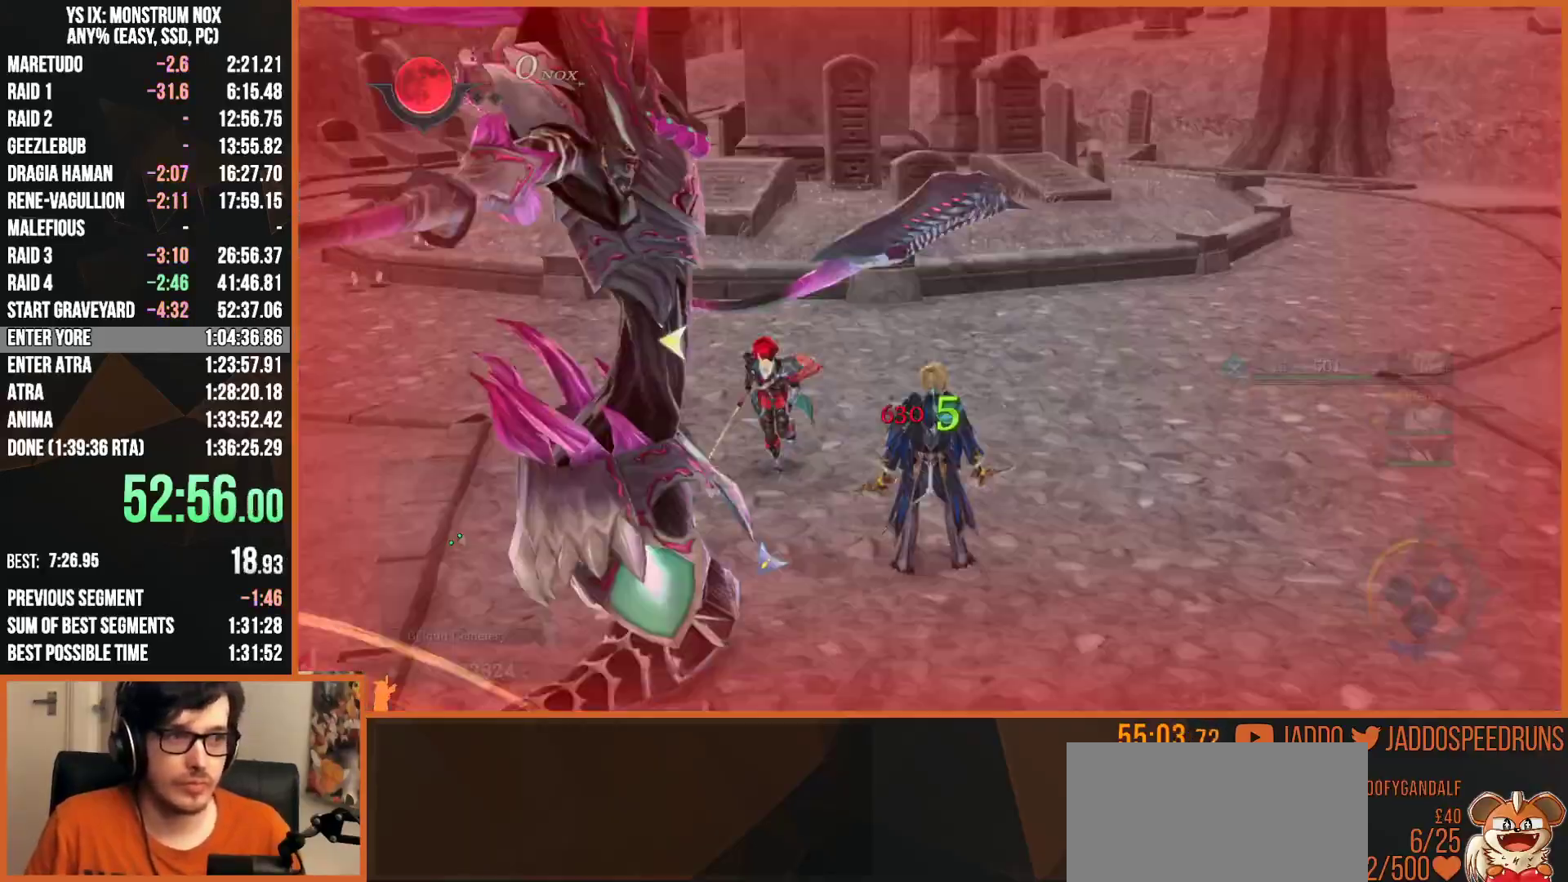
{"dt_ms": 500, "buttons": ["L1", "R1"], "left_stick": "down-left", "right_stick": "center", "button_events": [[33, "CIRCLE", "up"], [200, "R1", "down"]]}
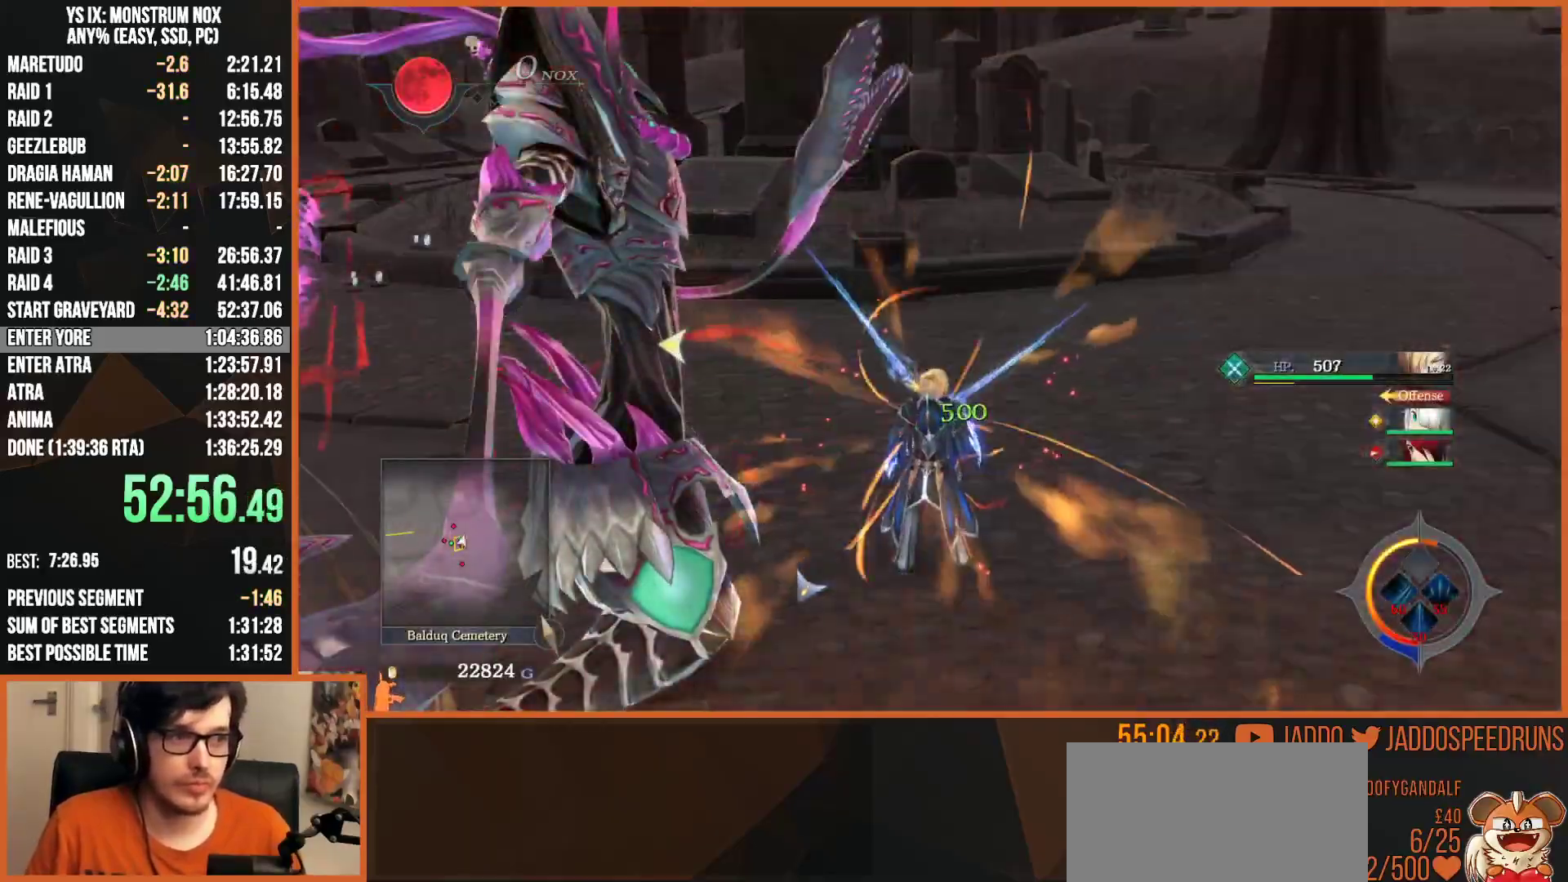
{"dt_ms": 500, "buttons": ["SQUARE", "L1"], "left_stick": "down-left", "right_stick": "center", "button_events": [[83, "R1", "up"], [83, "SQUARE", "down"], [183, "SQUARE", "up"], [300, "SQUARE", "down"], [367, "SQUARE", "up"], [450, "SQUARE", "down"]]}
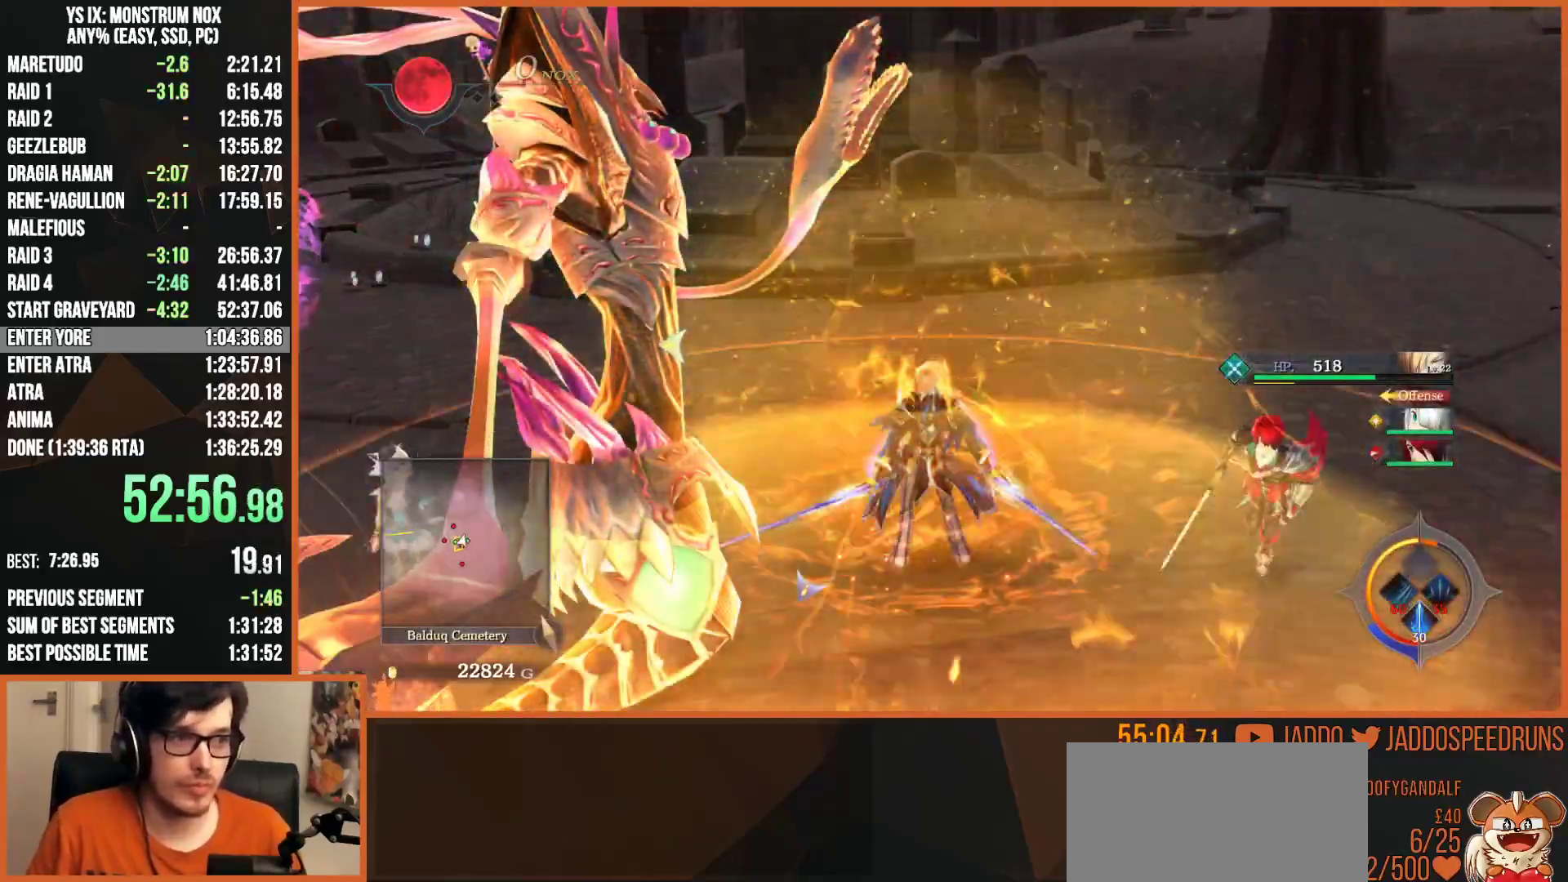
{"dt_ms": 500, "buttons": ["L1", "R1"], "left_stick": "down", "right_stick": "center", "button_events": [[33, "SQUARE", "up"], [117, "SQUARE", "down"], [200, "SQUARE", "up"], [267, "SQUARE", "down"], [350, "SQUARE", "up"], [400, "R1", "down"], [433, "SQUARE", "down"], [500, "SQUARE", "up"]]}
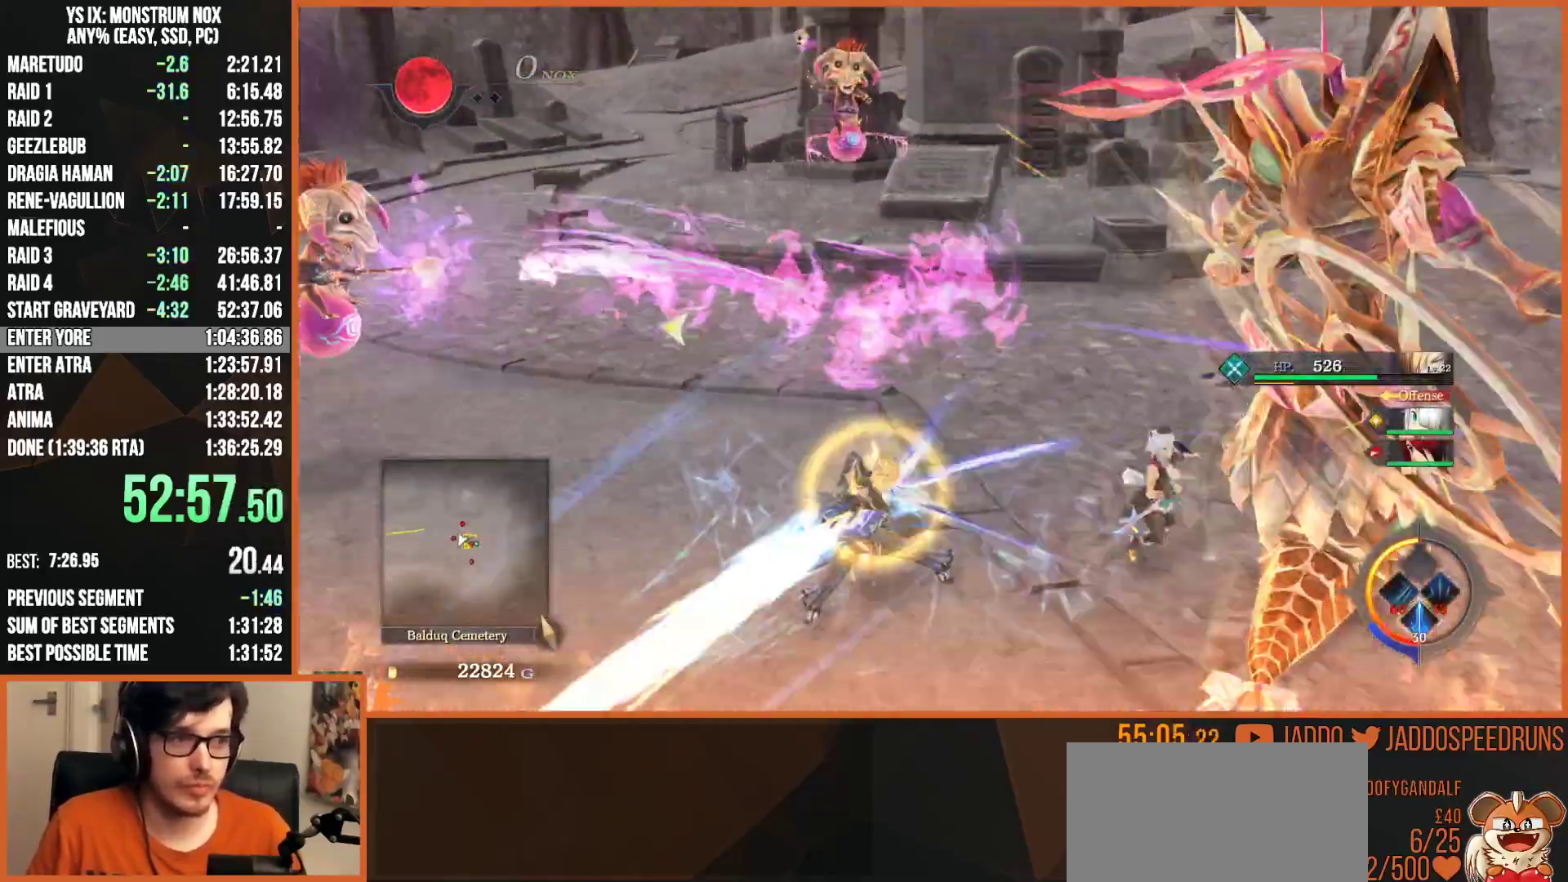
{"dt_ms": 500, "buttons": ["CROSS", "L1"], "left_stick": "right", "right_stick": "center", "button_events": [[83, "SQUARE", "down"], [167, "SQUARE", "up"], [200, "R1", "up"], [350, "CROSS", "down"], [417, "CROSS", "up"], [500, "CROSS", "down"]]}
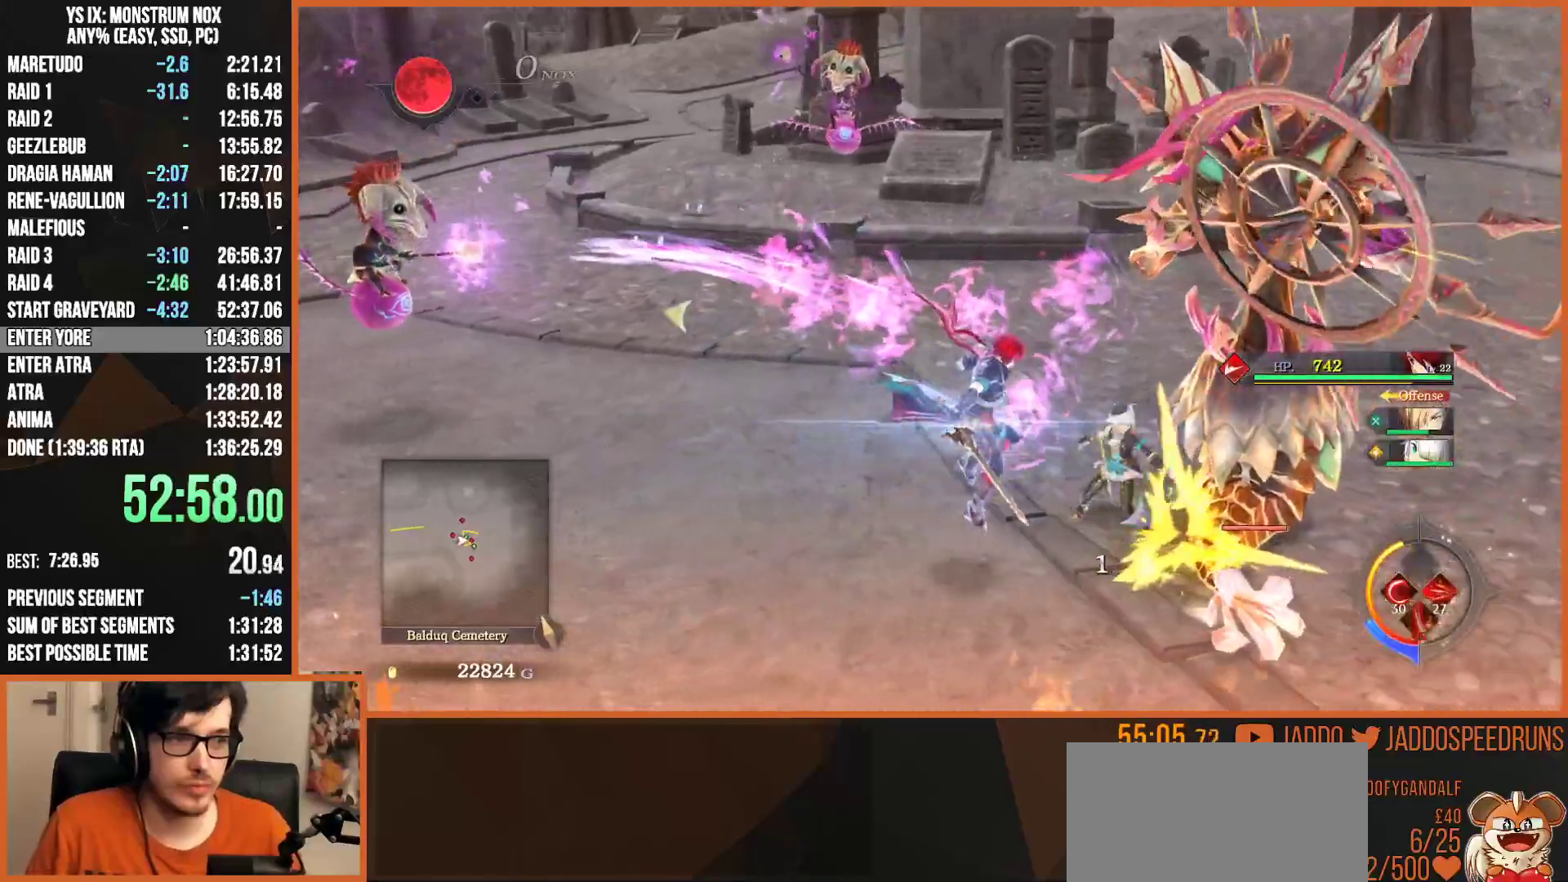
{"dt_ms": 500, "buttons": ["SQUARE"], "left_stick": "center", "right_stick": "center", "button_events": [[67, "CROSS", "up"], [83, "R1", "down"], [150, "CROSS", "down"], [217, "CROSS", "up"], [267, "R1", "up"], [333, "SQUARE", "down"], [383, "SQUARE", "up"], [467, "L1", "up"], [467, "SQUARE", "down"]]}
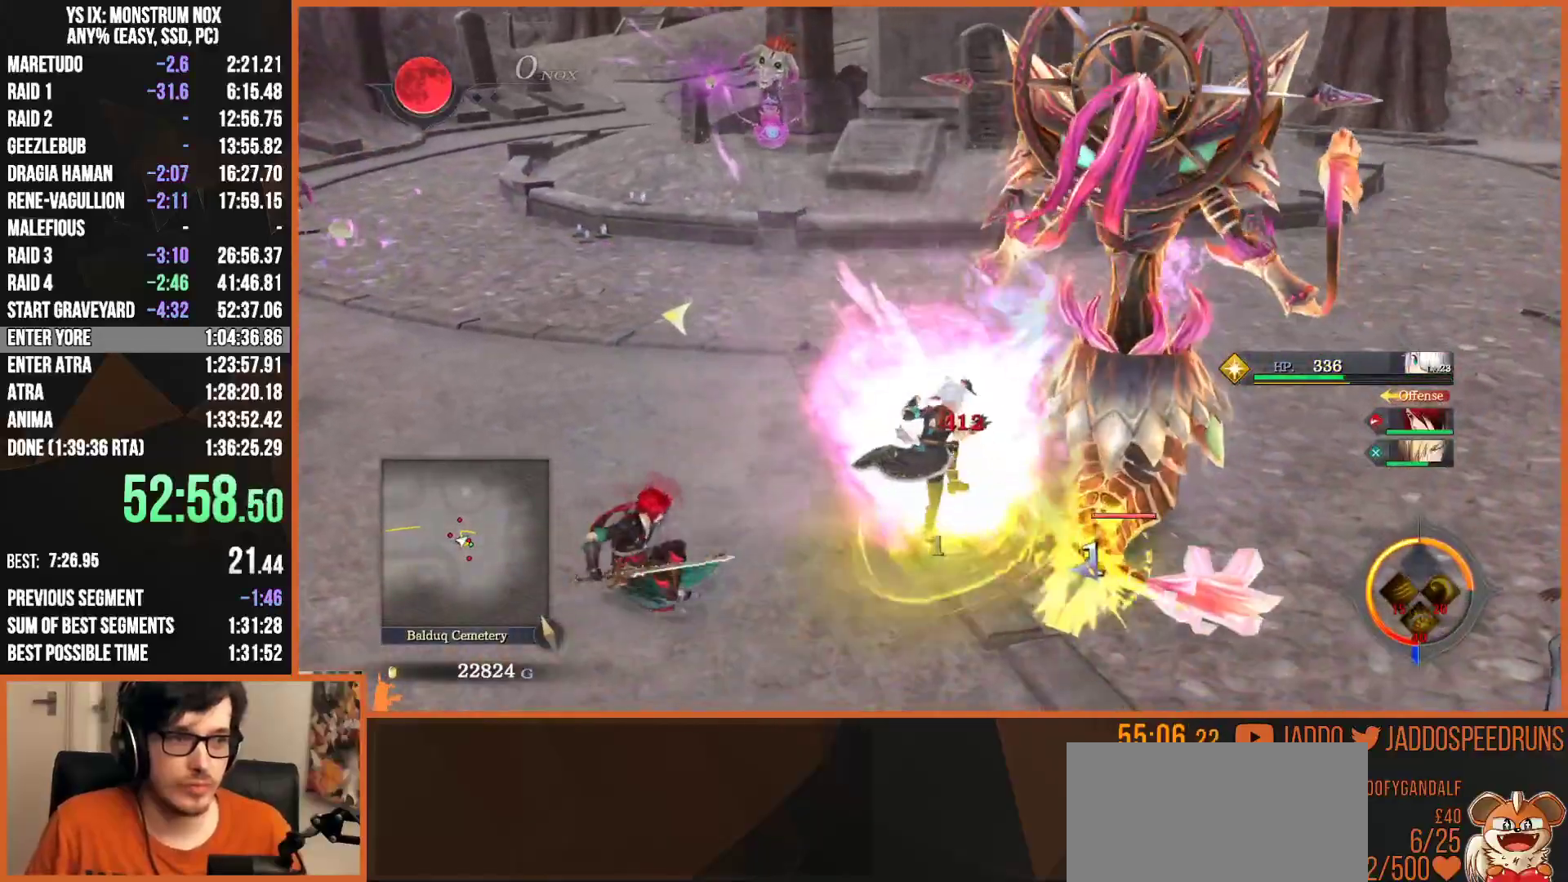
{"dt_ms": 500, "buttons": [], "left_stick": "down", "right_stick": "center", "button_events": [[17, "SQUARE", "up"]]}
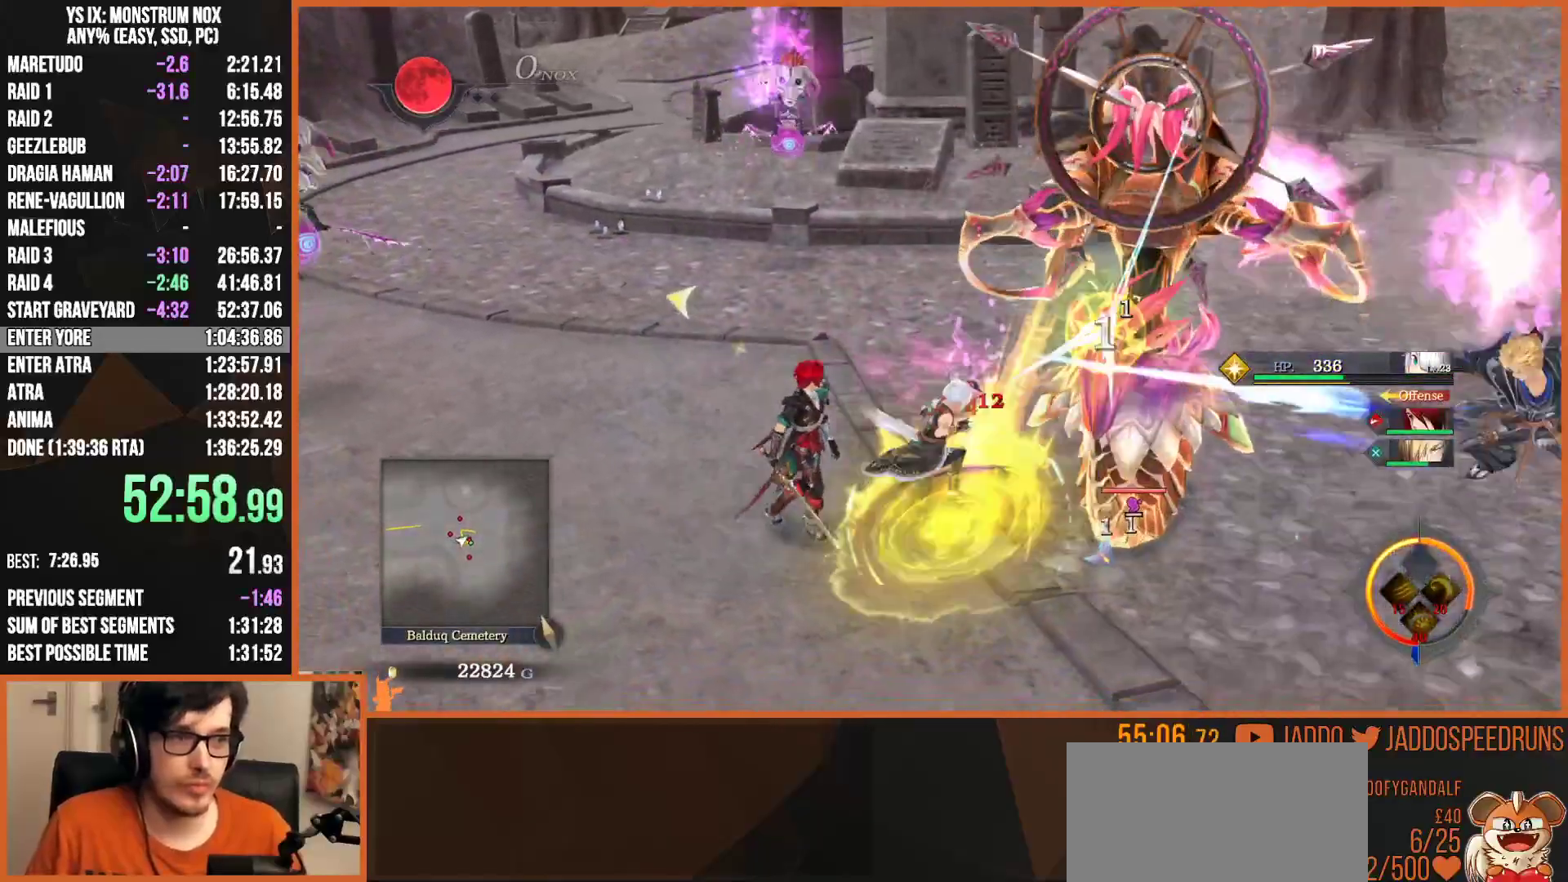
{"dt_ms": 500, "buttons": ["TRIANGLE"], "left_stick": "down", "right_stick": "center", "button_events": [[450, "TRIANGLE", "down"]]}
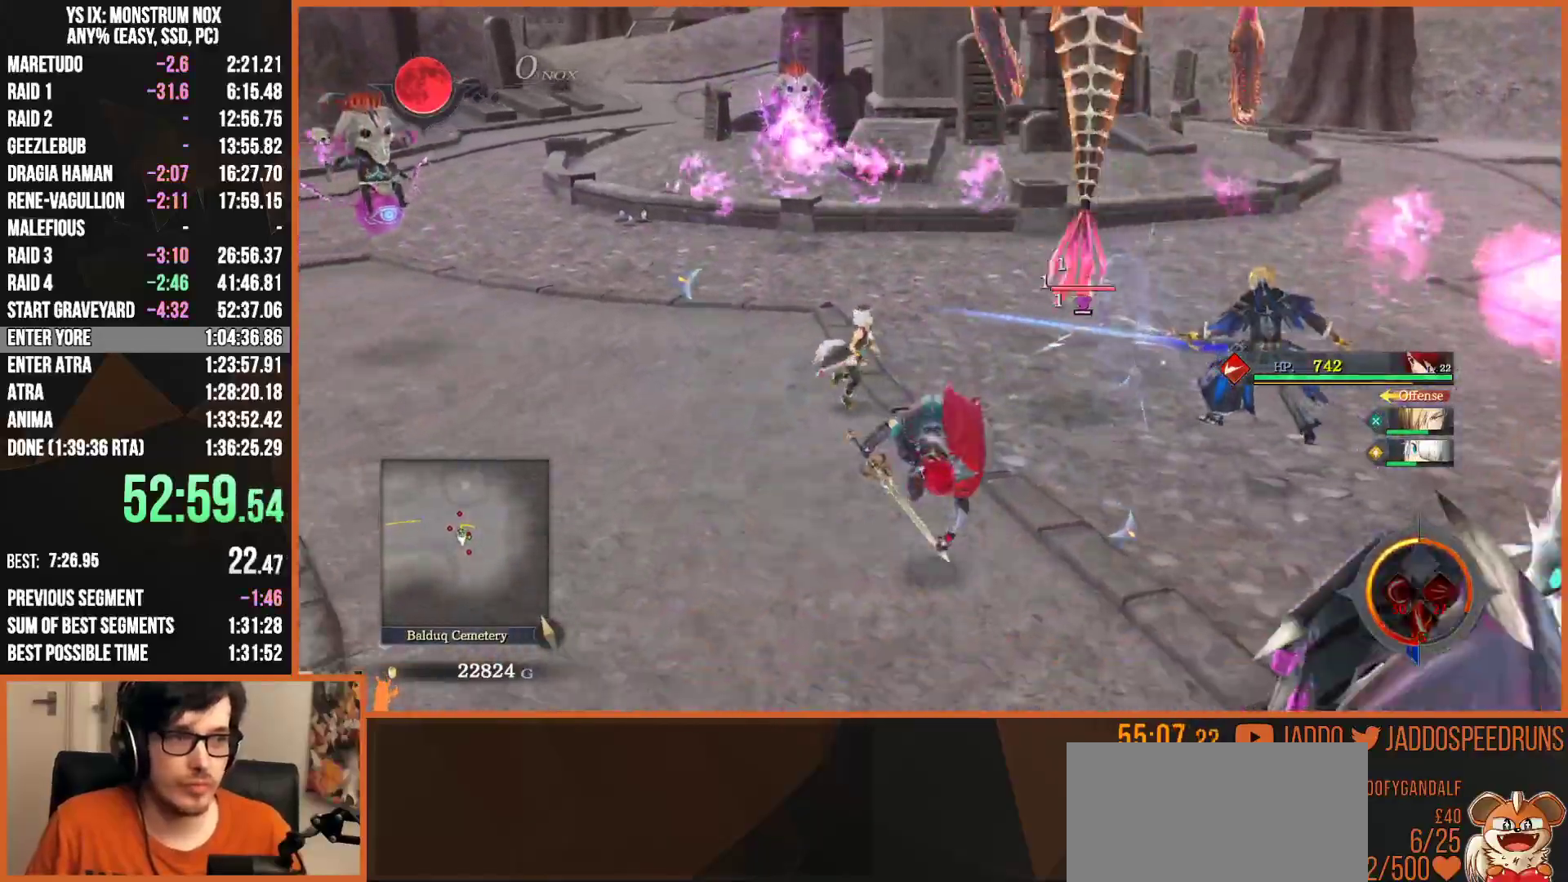
{"dt_ms": 500, "buttons": [], "left_stick": "down-right", "right_stick": "center", "button_events": [[67, "TRIANGLE", "up"]]}
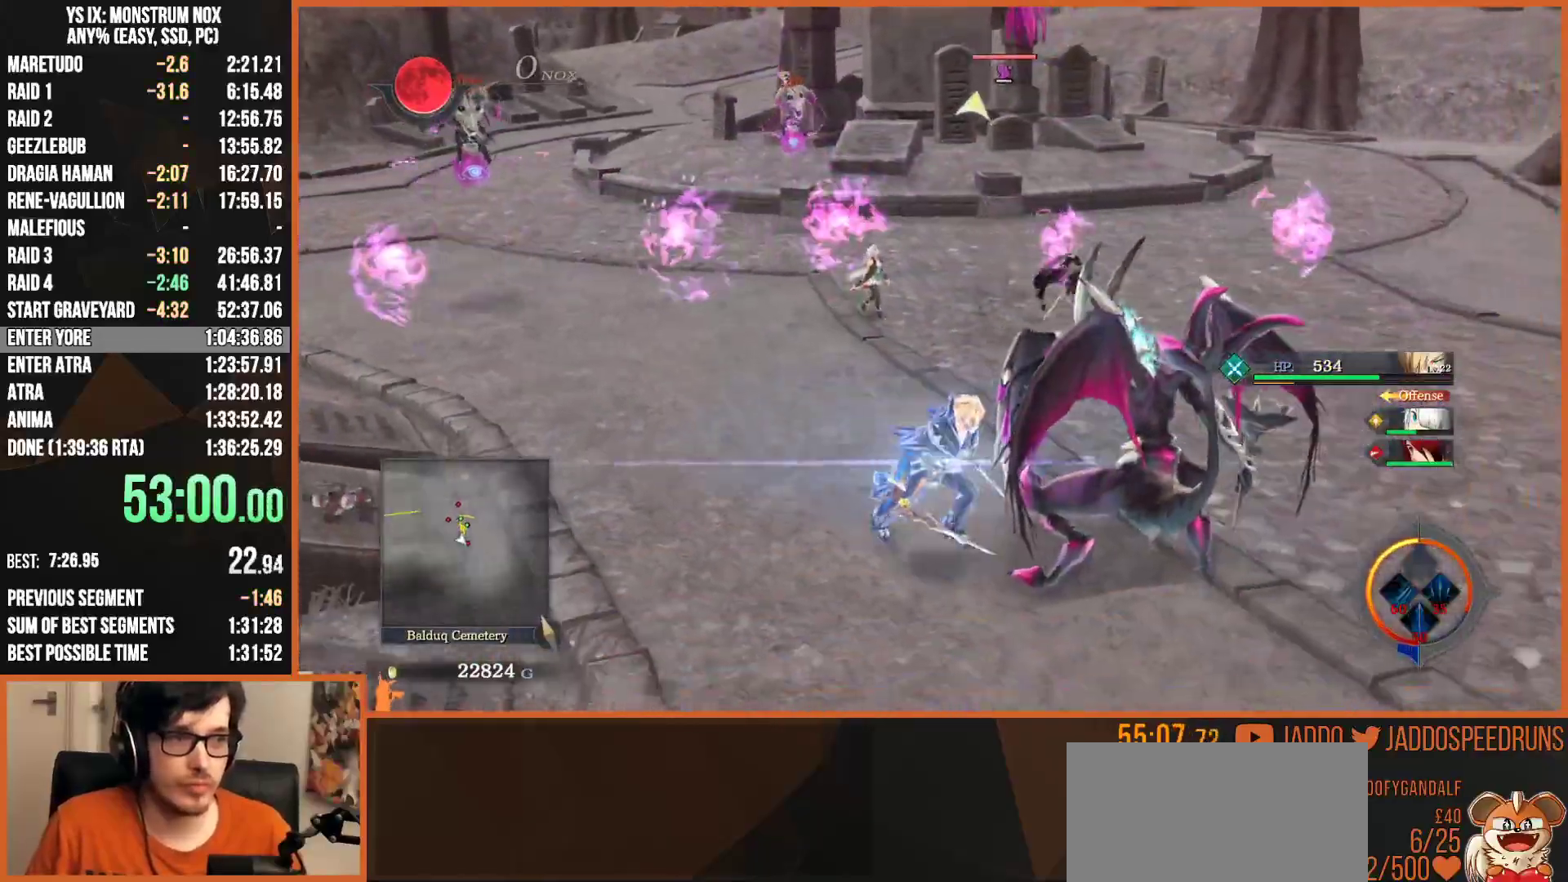
{"dt_ms": 500, "buttons": [], "left_stick": "up-right", "right_stick": "center", "button_events": [[233, "R1", "down"], [483, "R1", "up"]]}
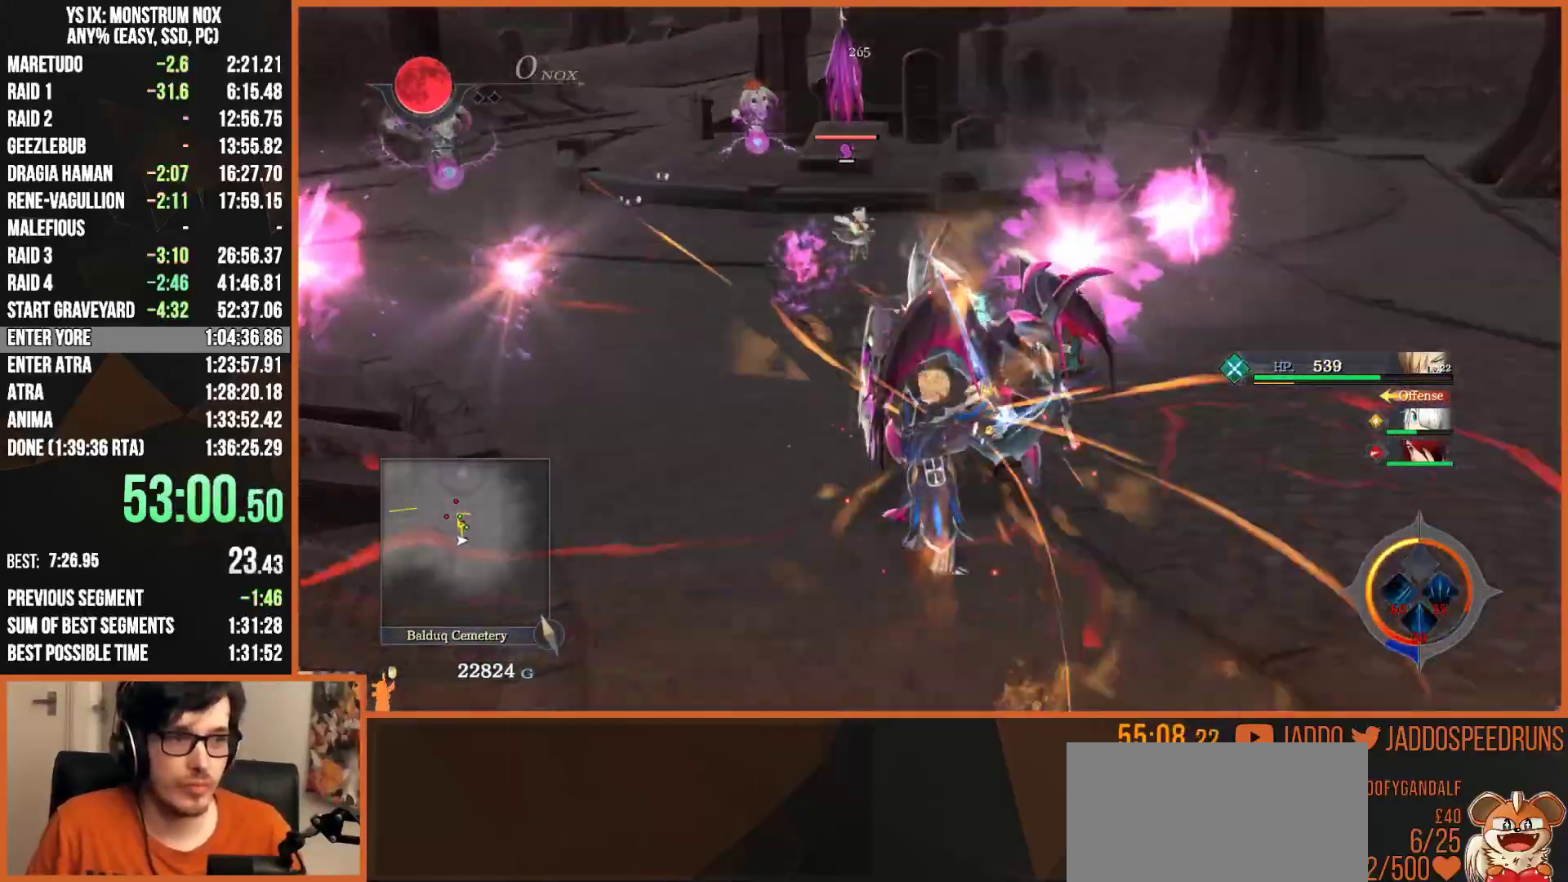
{"dt_ms": 500, "buttons": [], "left_stick": "up", "right_stick": "center", "button_events": [[217, "R1", "down"], [317, "R1", "up"], [433, "SQUARE", "down"], [500, "SQUARE", "up"]]}
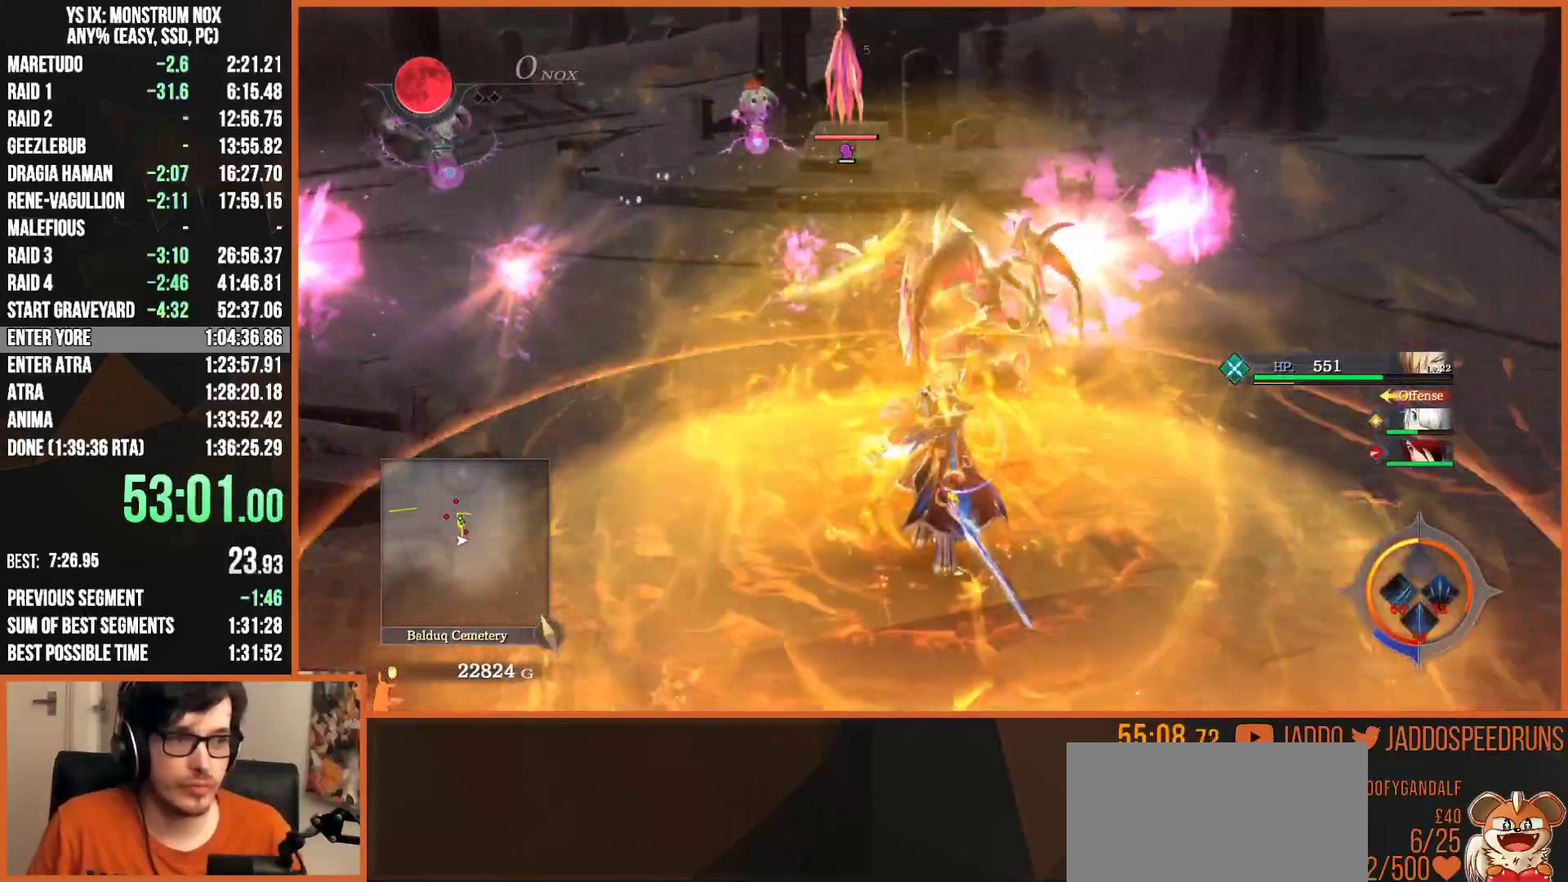
{"dt_ms": 500, "buttons": [], "left_stick": "up", "right_stick": "center", "button_events": [[83, "SQUARE", "down"], [150, "SQUARE", "up"], [233, "SQUARE", "down"], [317, "SQUARE", "up"], [383, "SQUARE", "down"], [483, "SQUARE", "up"]]}
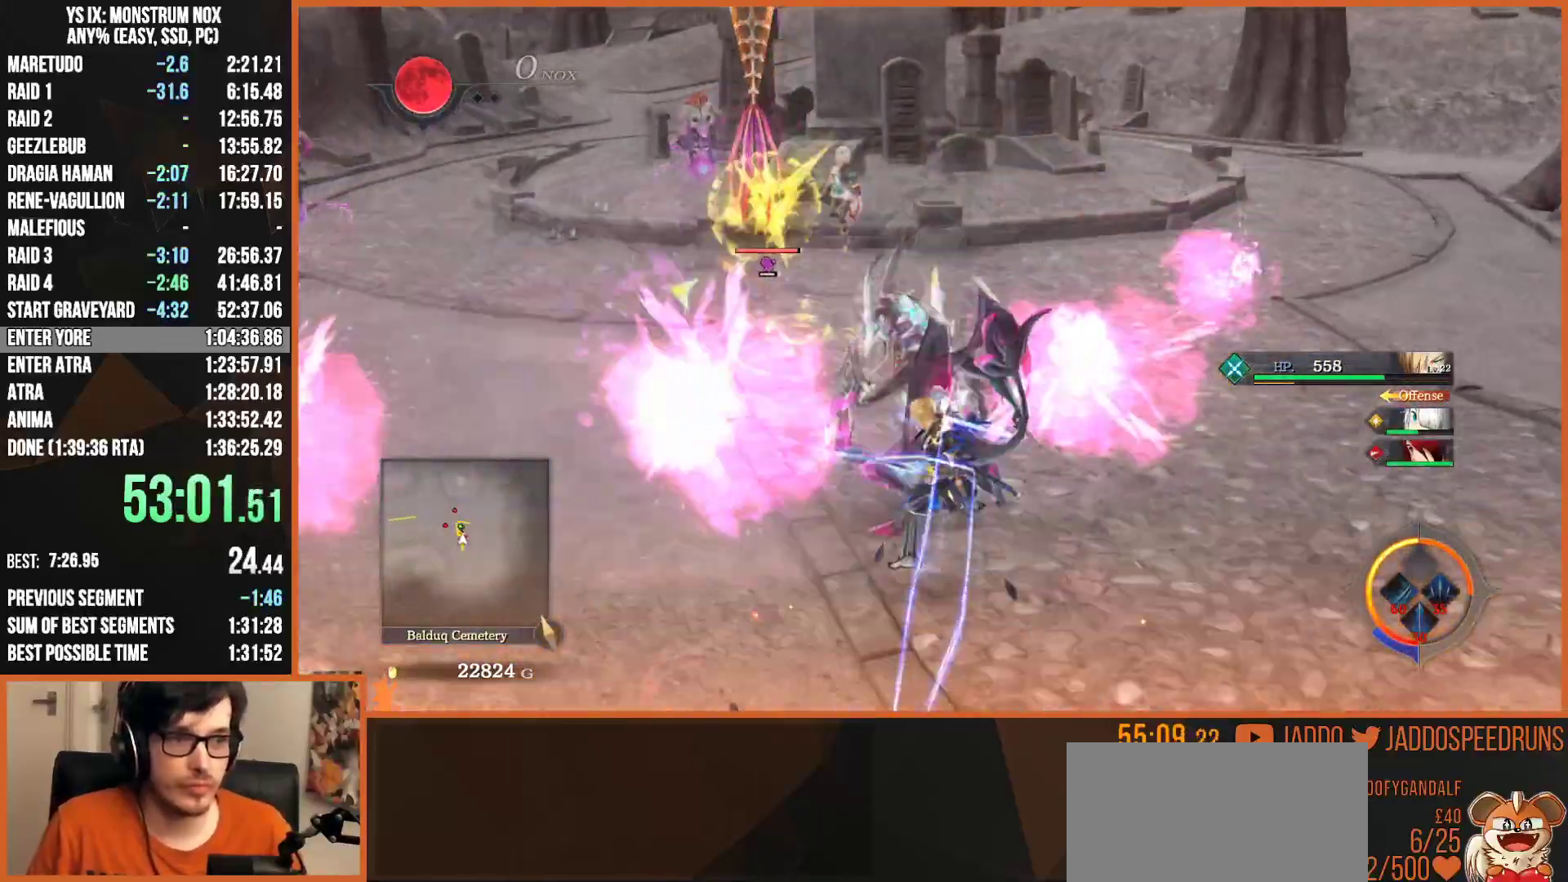
{"dt_ms": 500, "buttons": [], "left_stick": "up-left", "right_stick": "center", "button_events": [[50, "SQUARE", "down"], [150, "SQUARE", "up"], [233, "SQUARE", "down"], [333, "SQUARE", "up"], [400, "SQUARE", "down"], [483, "SQUARE", "up"]]}
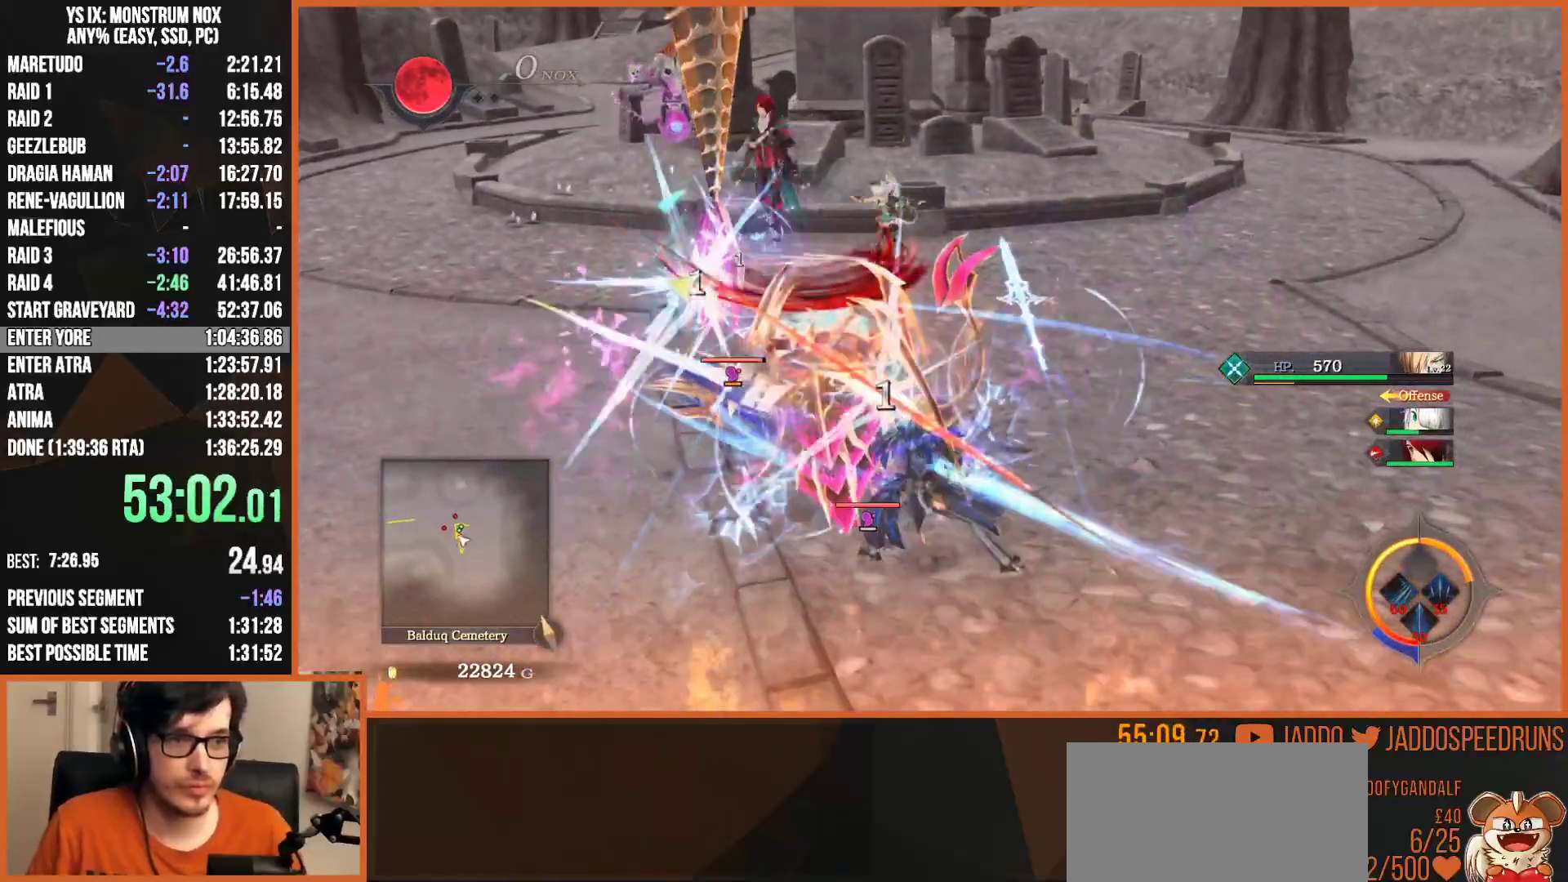
{"dt_ms": 500, "buttons": ["R1"], "left_stick": "up-left", "right_stick": "center", "button_events": [[67, "SQUARE", "down"], [167, "SQUARE", "up"], [233, "SQUARE", "down"], [333, "SQUARE", "up"], [367, "R1", "down"], [400, "SQUARE", "down"], [500, "SQUARE", "up"]]}
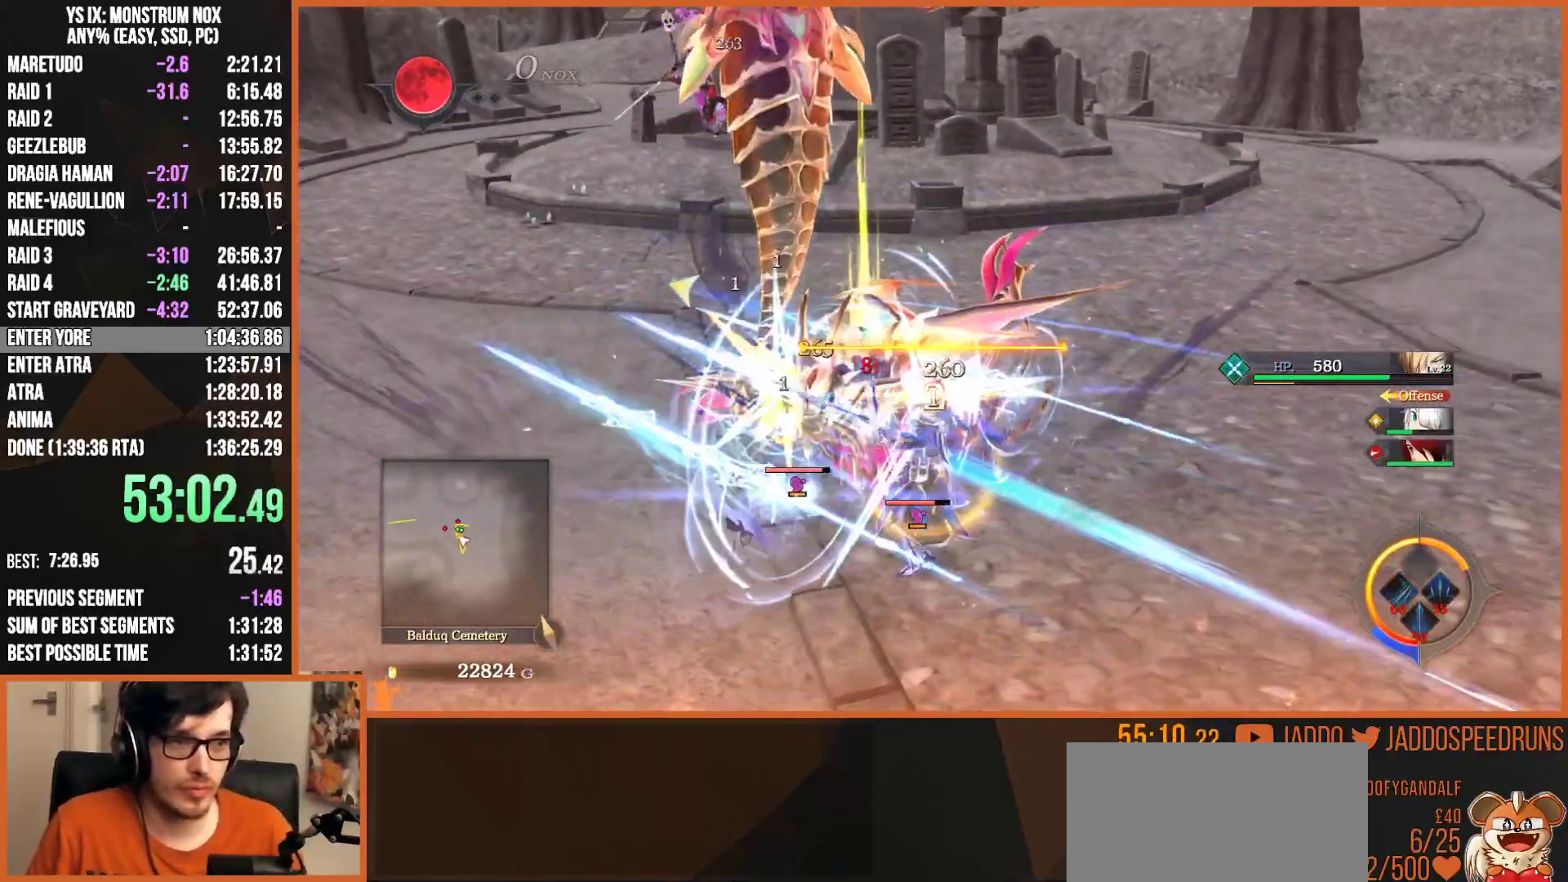
{"dt_ms": 500, "buttons": [], "left_stick": "up-left", "right_stick": "center", "button_events": [[67, "R1", "up"], [83, "SQUARE", "down"], [150, "SQUARE", "up"], [233, "SQUARE", "down"], [317, "SQUARE", "up"], [383, "SQUARE", "down"], [450, "SQUARE", "up"]]}
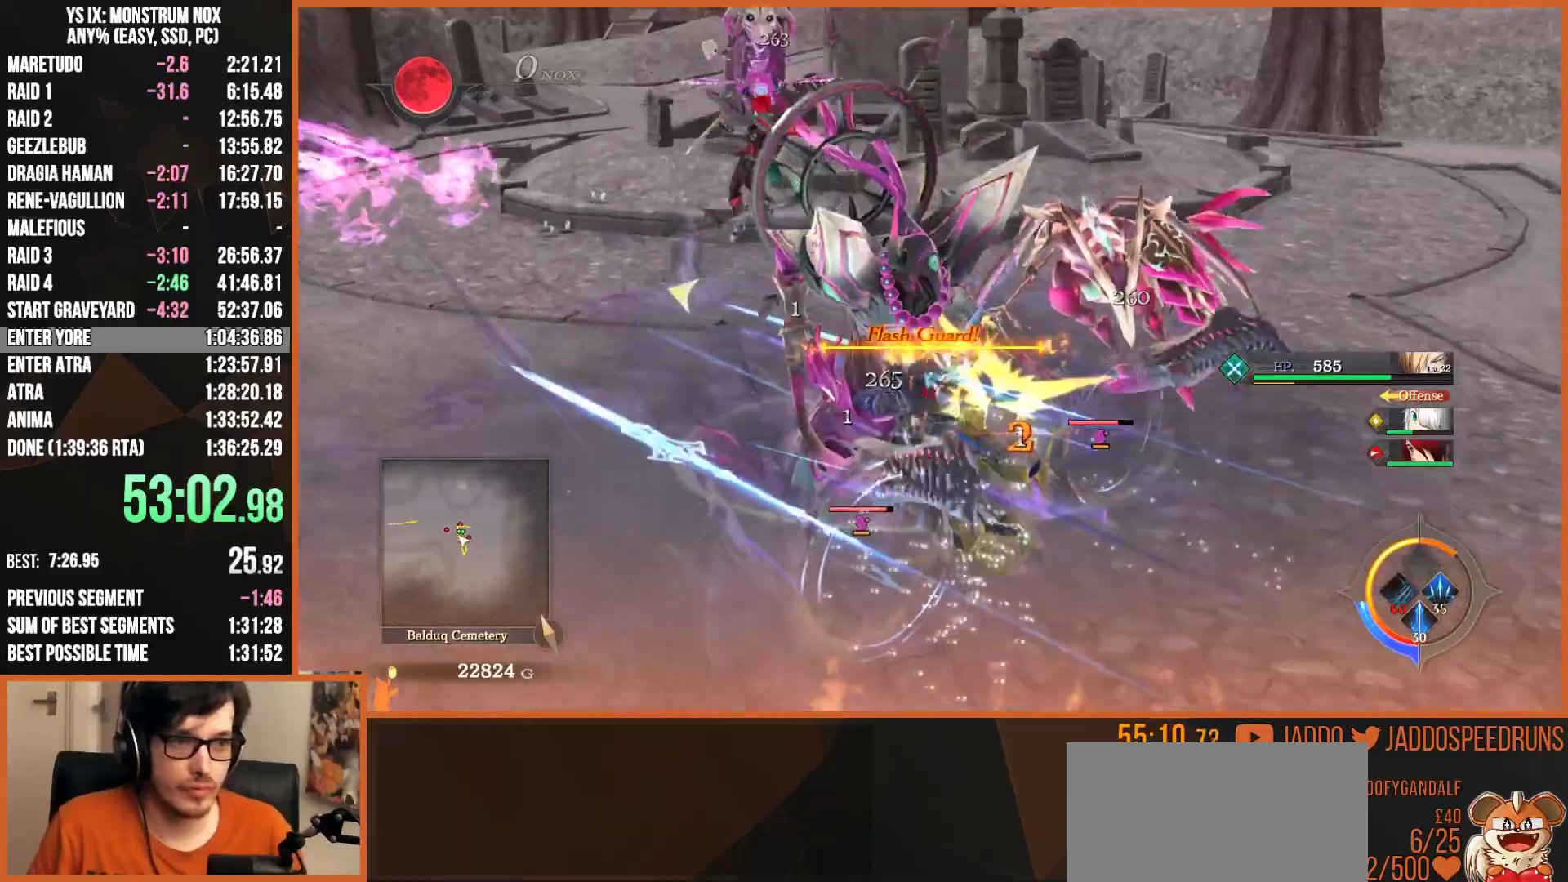
{"dt_ms": 500, "buttons": ["SQUARE"], "left_stick": "center", "right_stick": "center", "button_events": [[33, "SQUARE", "down"], [117, "SQUARE", "up"], [200, "SQUARE", "down"], [217, "R1", "down"], [250, "SQUARE", "up"], [433, "R1", "up"], [500, "SQUARE", "down"]]}
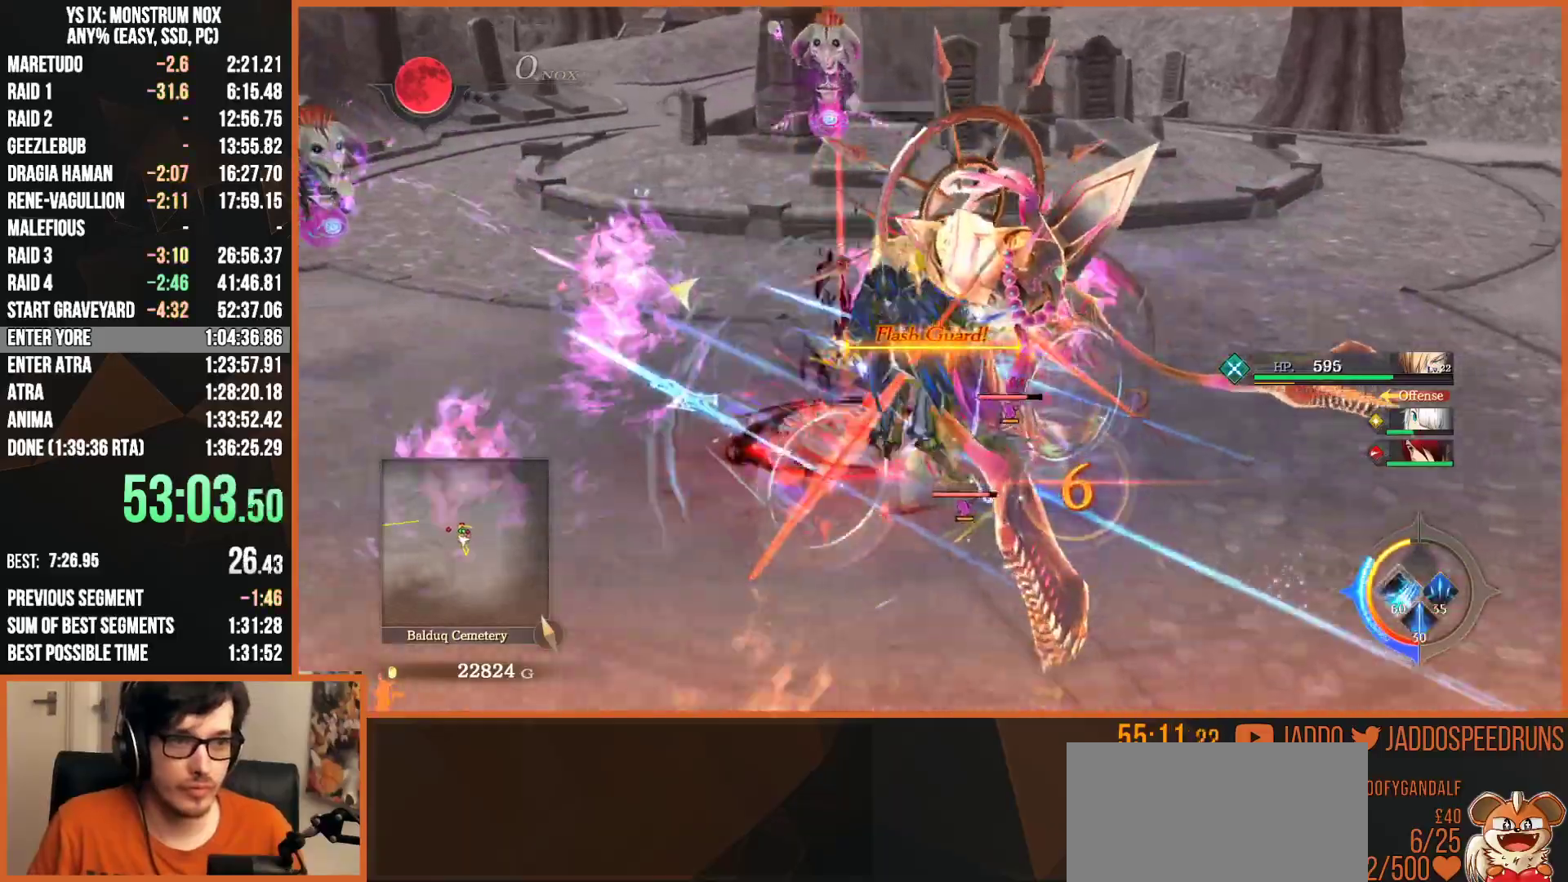
{"dt_ms": 500, "buttons": ["SQUARE", "R1"], "left_stick": "up-left", "right_stick": "center", "button_events": [[67, "SQUARE", "up"], [150, "SQUARE", "down"], [233, "SQUARE", "up"], [317, "SQUARE", "down"], [367, "SQUARE", "up"], [400, "R1", "down"], [467, "SQUARE", "down"]]}